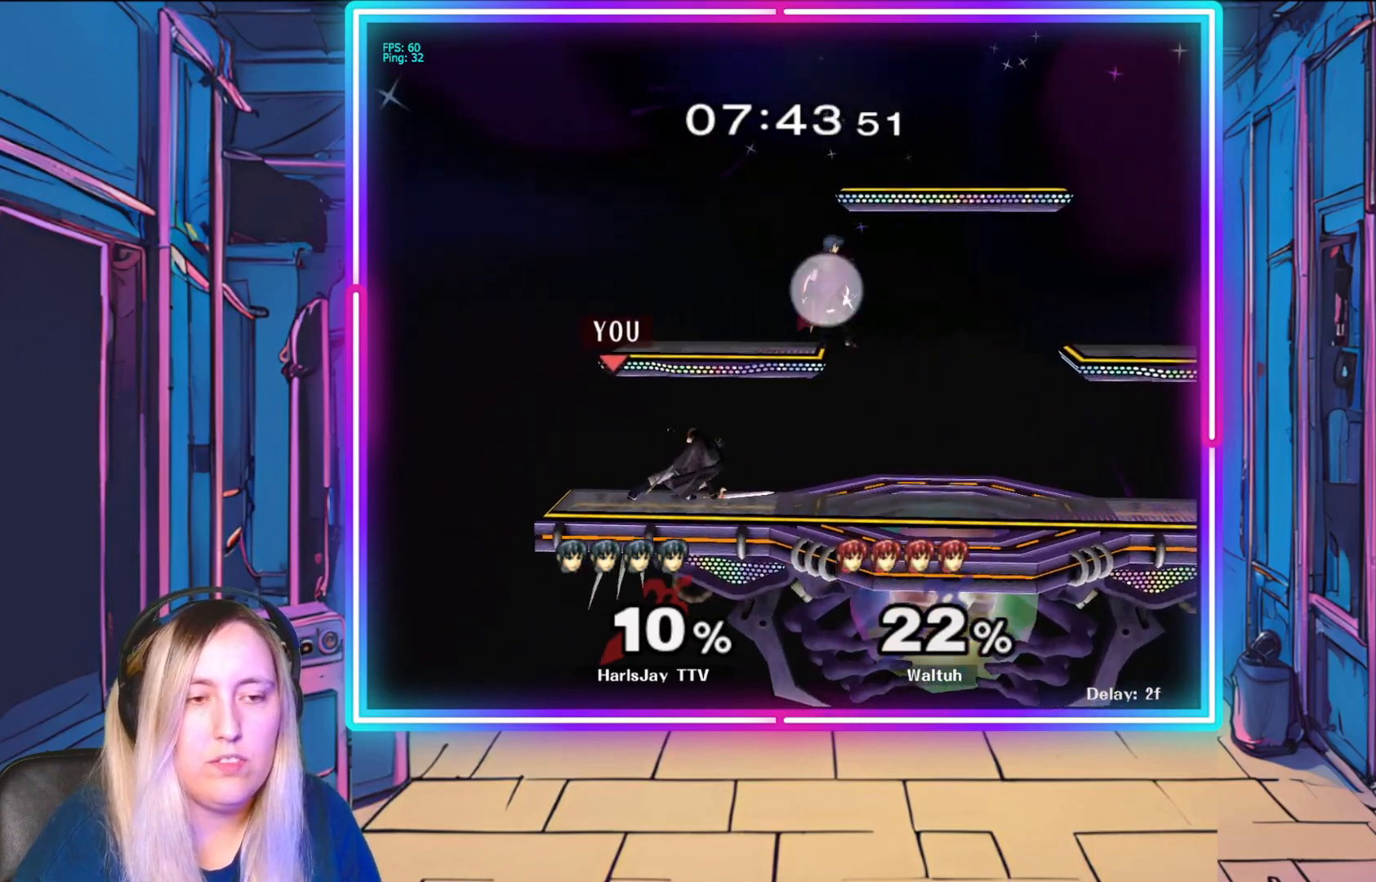
Gameplay with a controller (Nintendo layout); each line is a JSON object with the inputs held at the frame after it. "events" lists button and stick changes between this image and that frame as [ms after this image, input, new state], when the widget could be followed in between. Not read: L3 R3 START right_stick.
{"buttons": [], "left_stick": "right", "events": [[333, "left_stick", "right"], [350, "Y", "down"], [467, "Y", "up"]]}
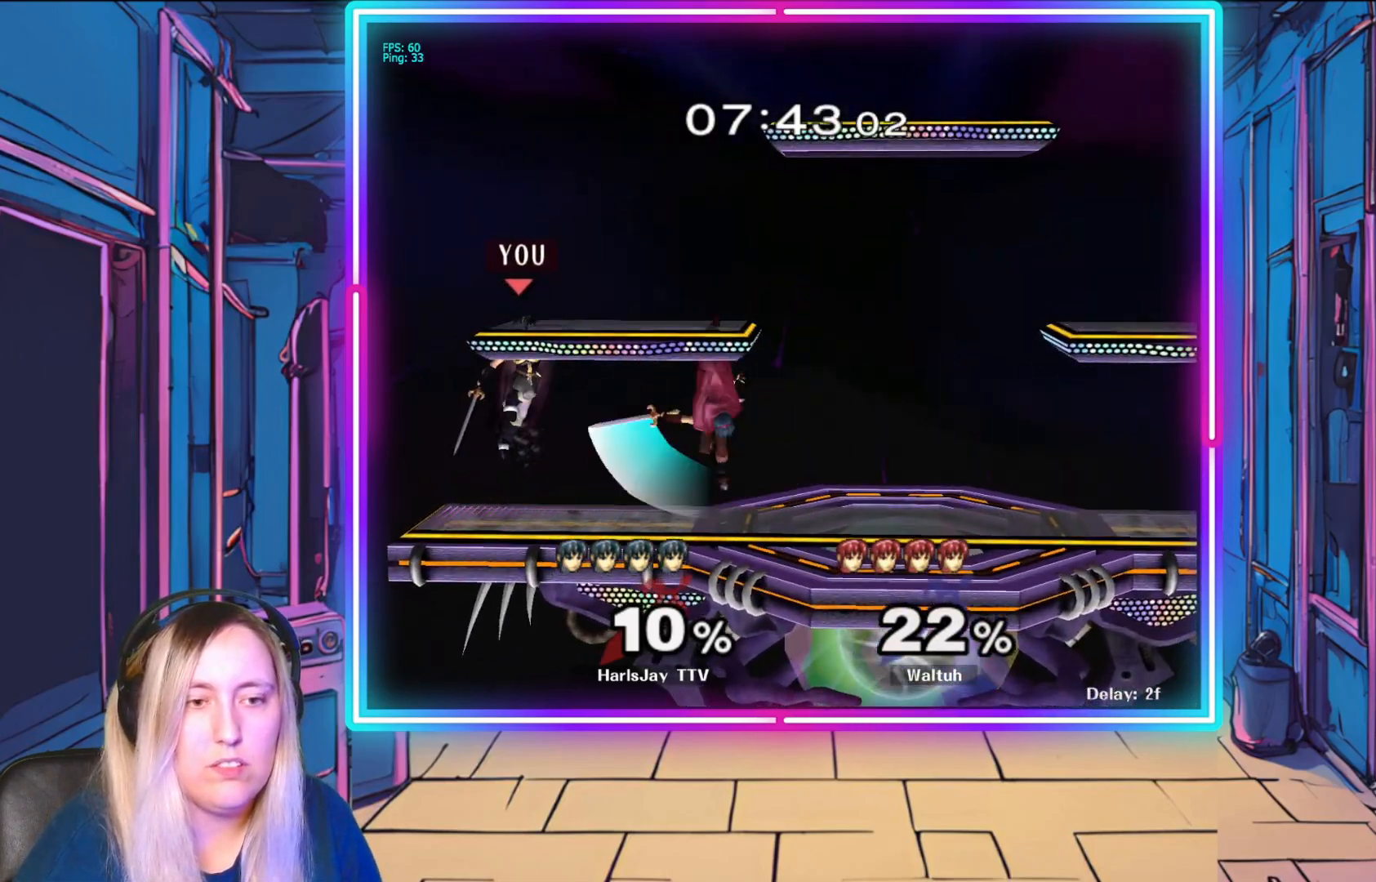
{"buttons": [], "left_stick": "right", "events": [[150, "left_stick", "down-right"], [450, "left_stick", "right"]]}
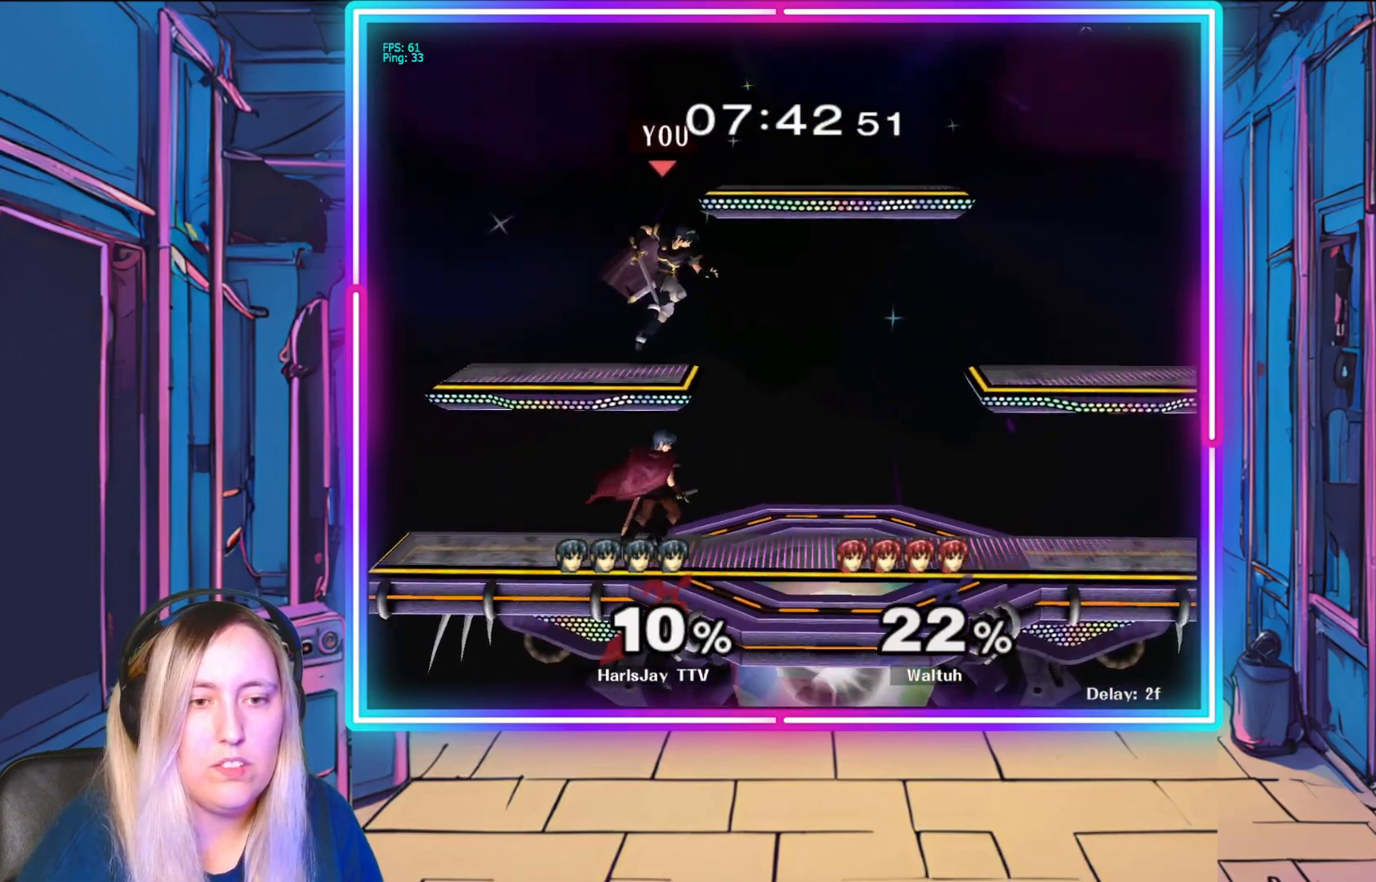
{"buttons": [], "left_stick": "right", "events": [[200, "A", "down"], [350, "A", "up"], [367, "A", "down"], [483, "A", "up"]]}
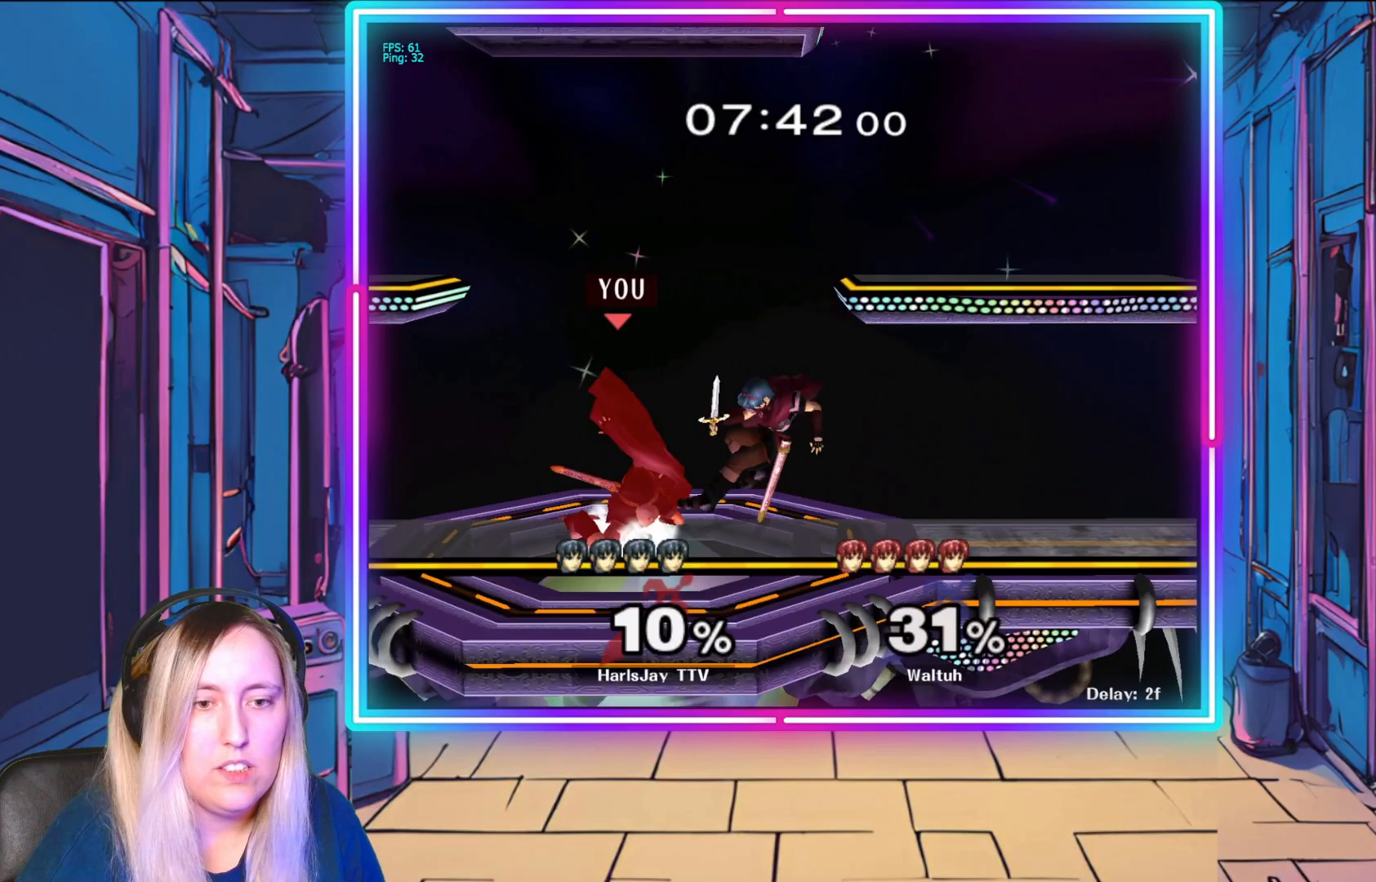
{"buttons": ["A"], "left_stick": "right", "events": [[117, "A", "down"], [200, "A", "up"], [267, "A", "down"], [367, "A", "up"], [417, "A", "down"]]}
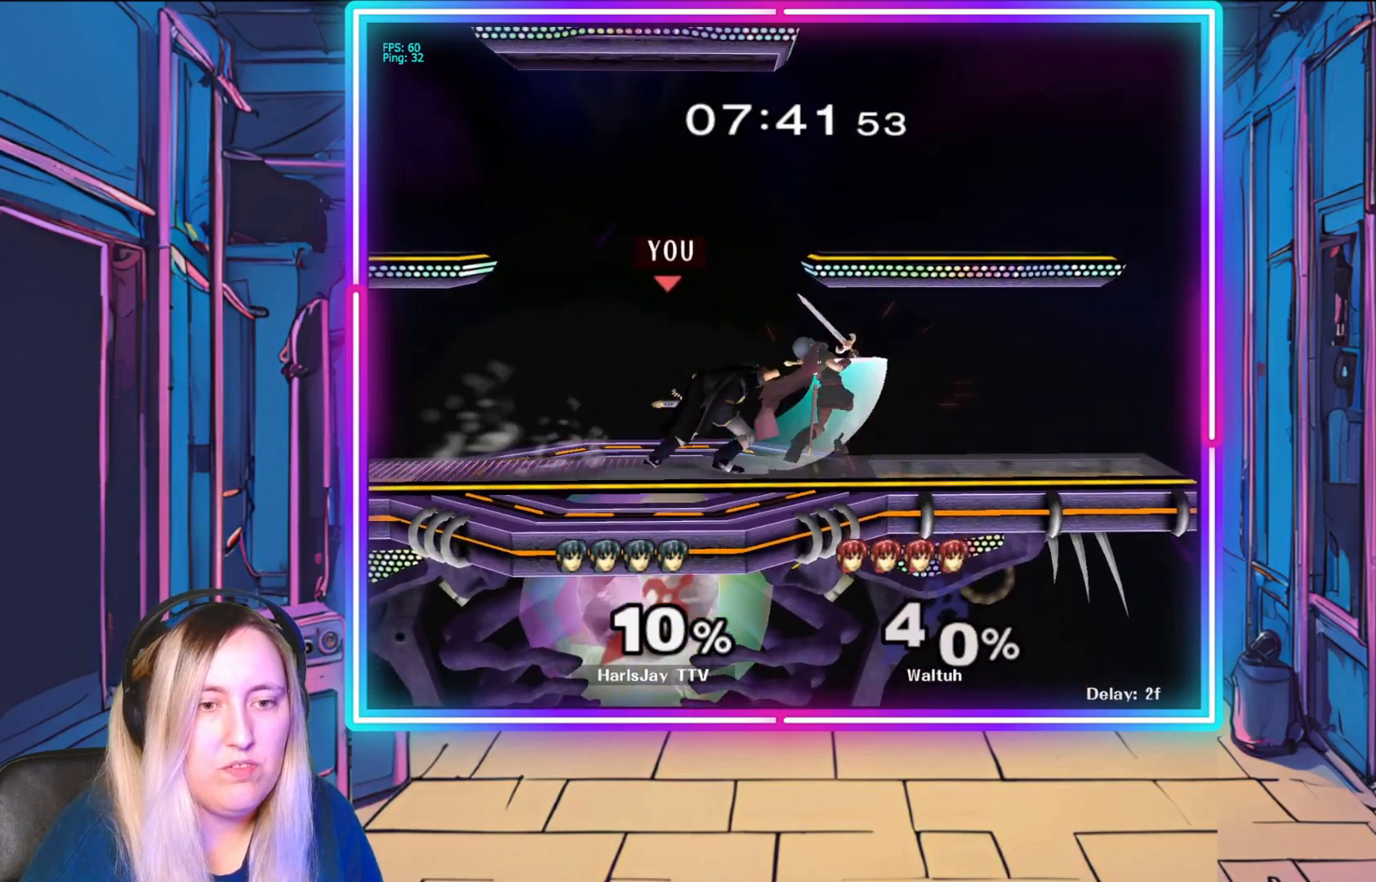
{"buttons": [], "left_stick": "center", "events": [[17, "A", "up"], [67, "R1", "down"], [83, "A", "down"], [183, "A", "up"], [217, "R1", "up"], [400, "left_stick", "center"]]}
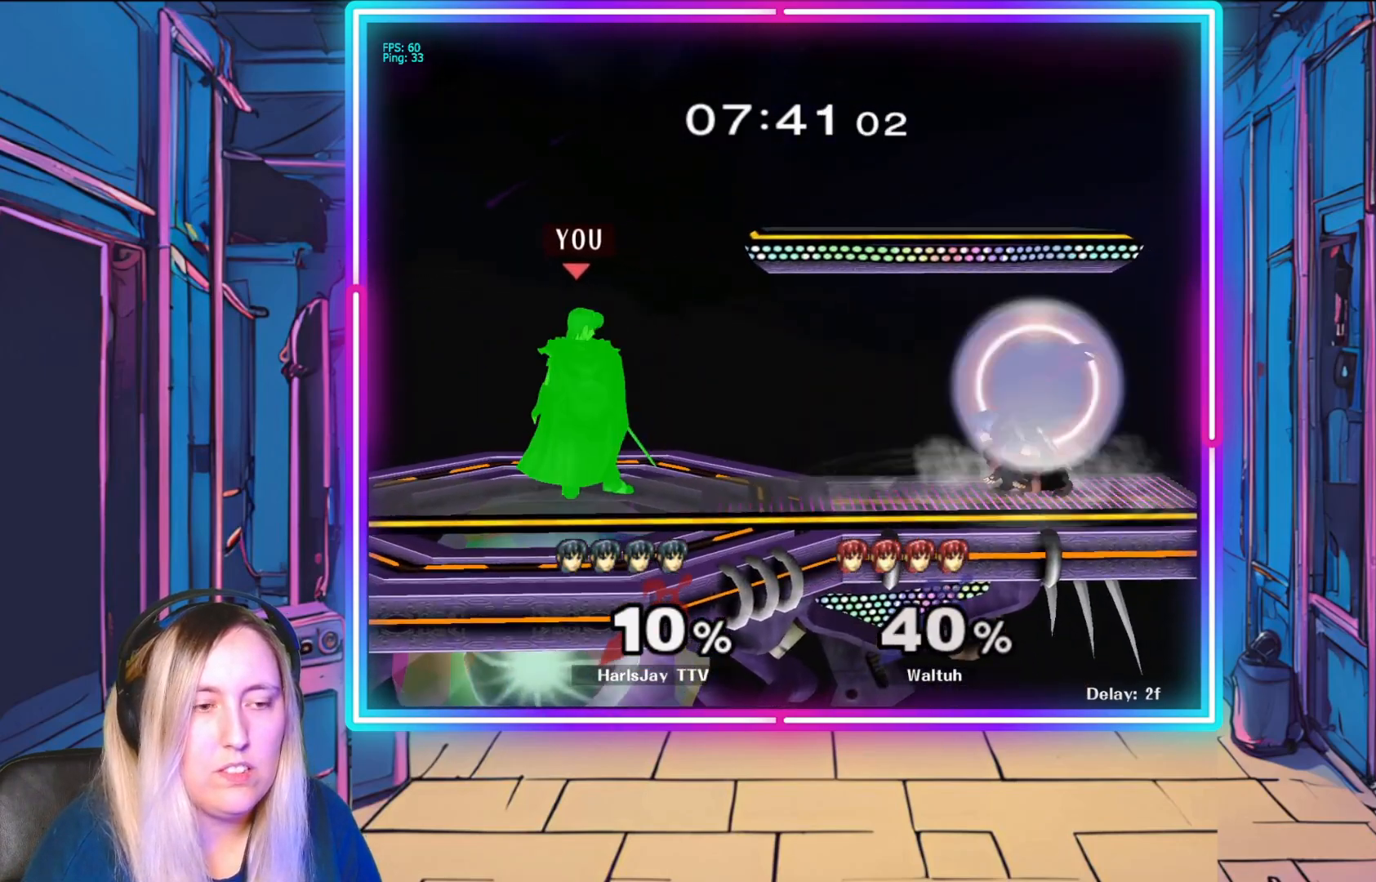
{"buttons": [], "left_stick": "center", "events": [[17, "left_stick", "right"], [100, "left_stick", "down-right"], [167, "A", "down"], [300, "A", "up"], [333, "A", "down"], [450, "A", "up"], [450, "left_stick", "center"]]}
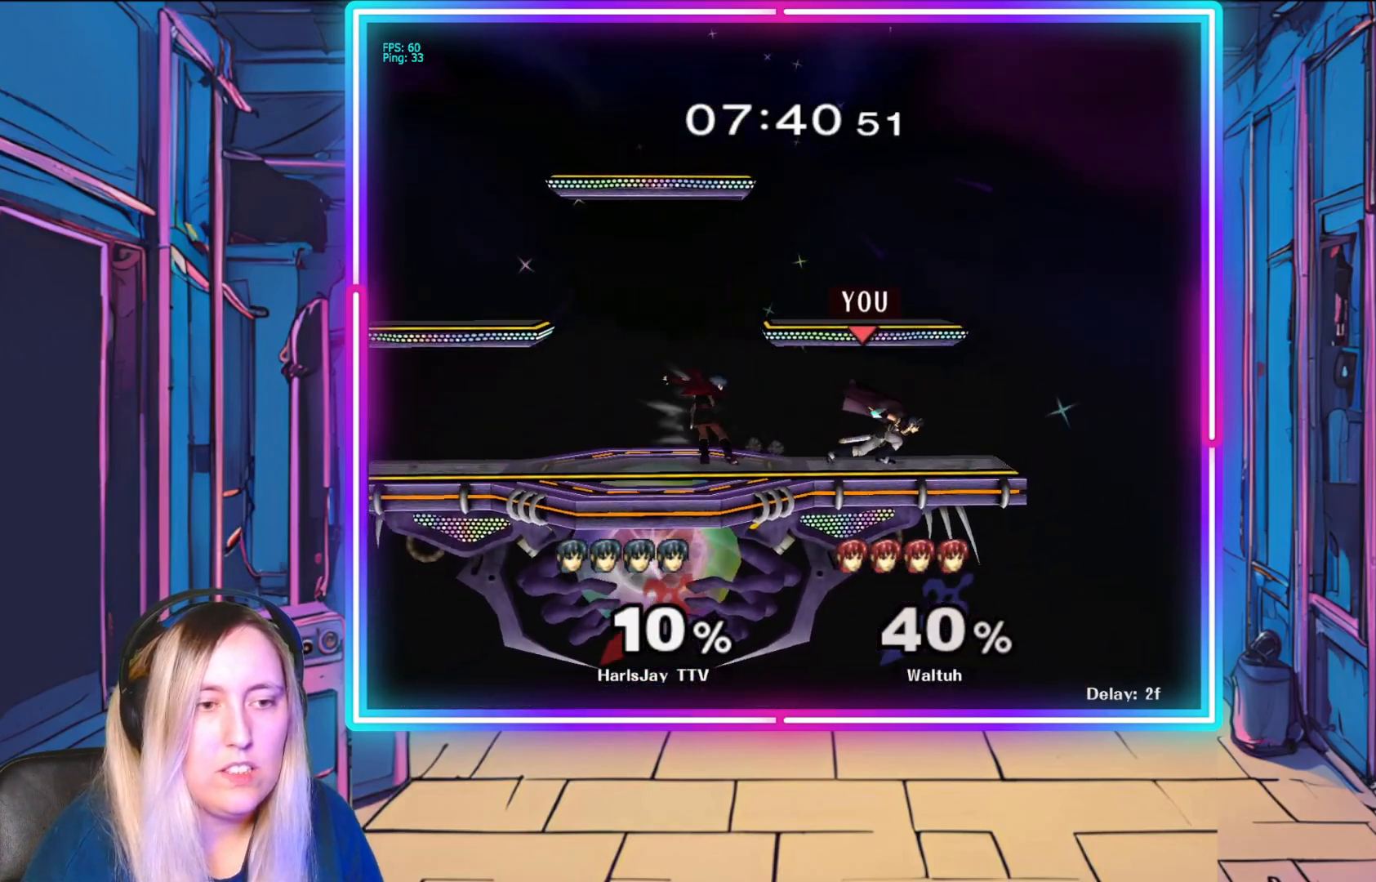
{"buttons": [], "left_stick": "down-left", "events": [[300, "left_stick", "down"], [450, "left_stick", "down-left"]]}
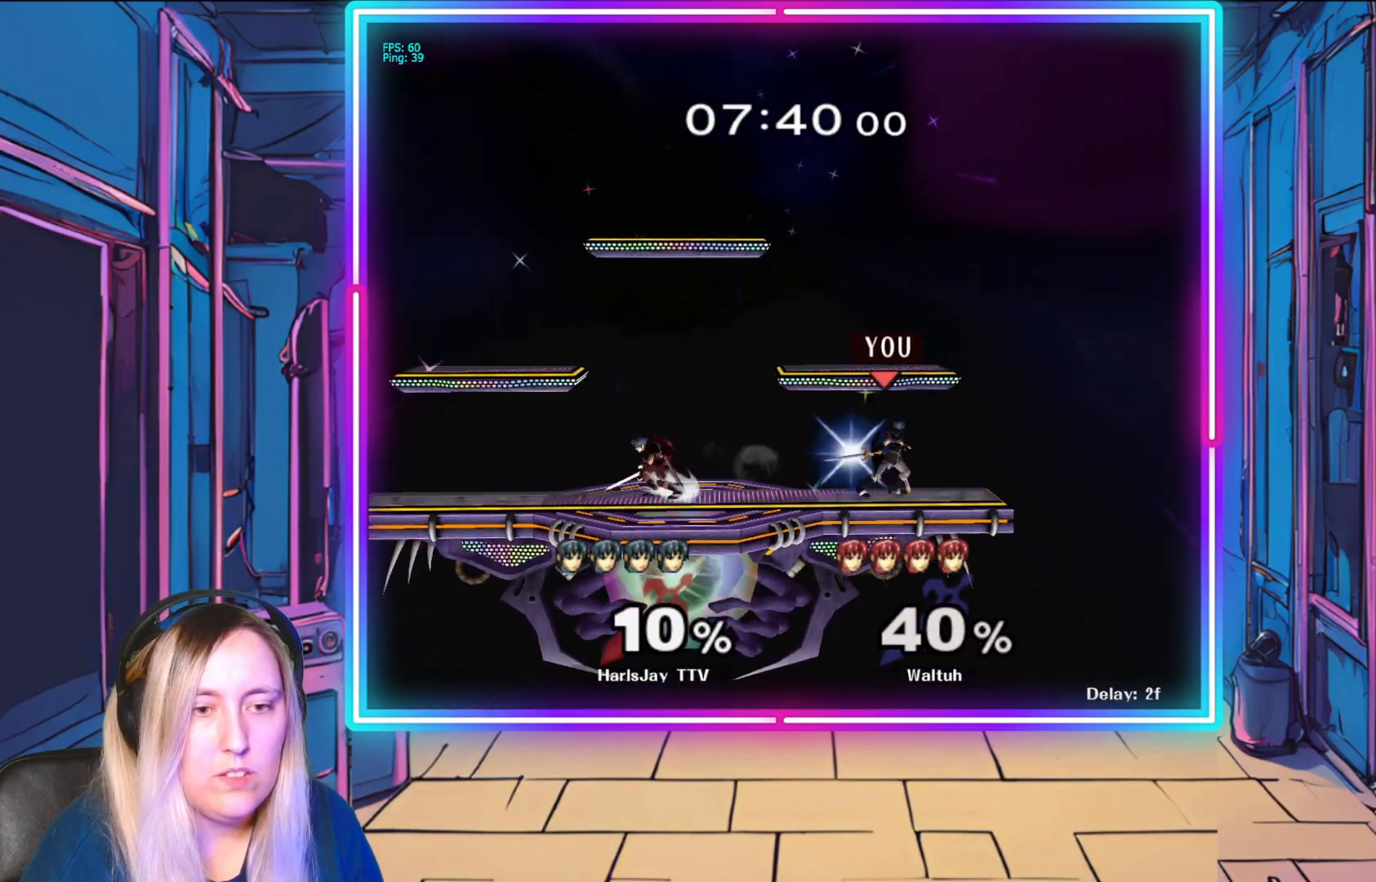
{"buttons": [], "left_stick": "center", "events": [[433, "left_stick", "center"]]}
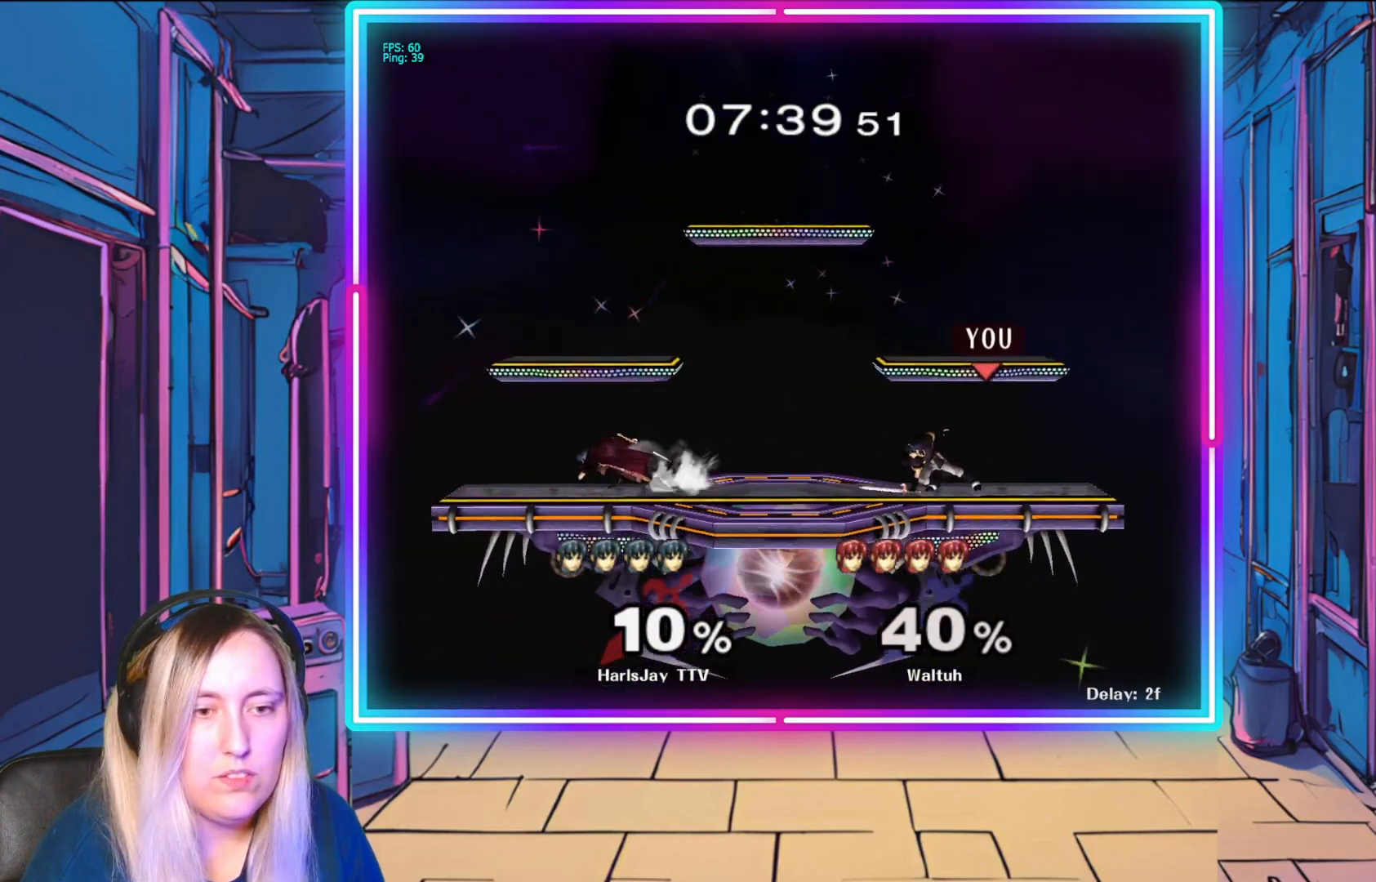
{"buttons": [], "left_stick": "left", "events": [[300, "left_stick", "right"], [433, "left_stick", "up-left"], [483, "left_stick", "left"]]}
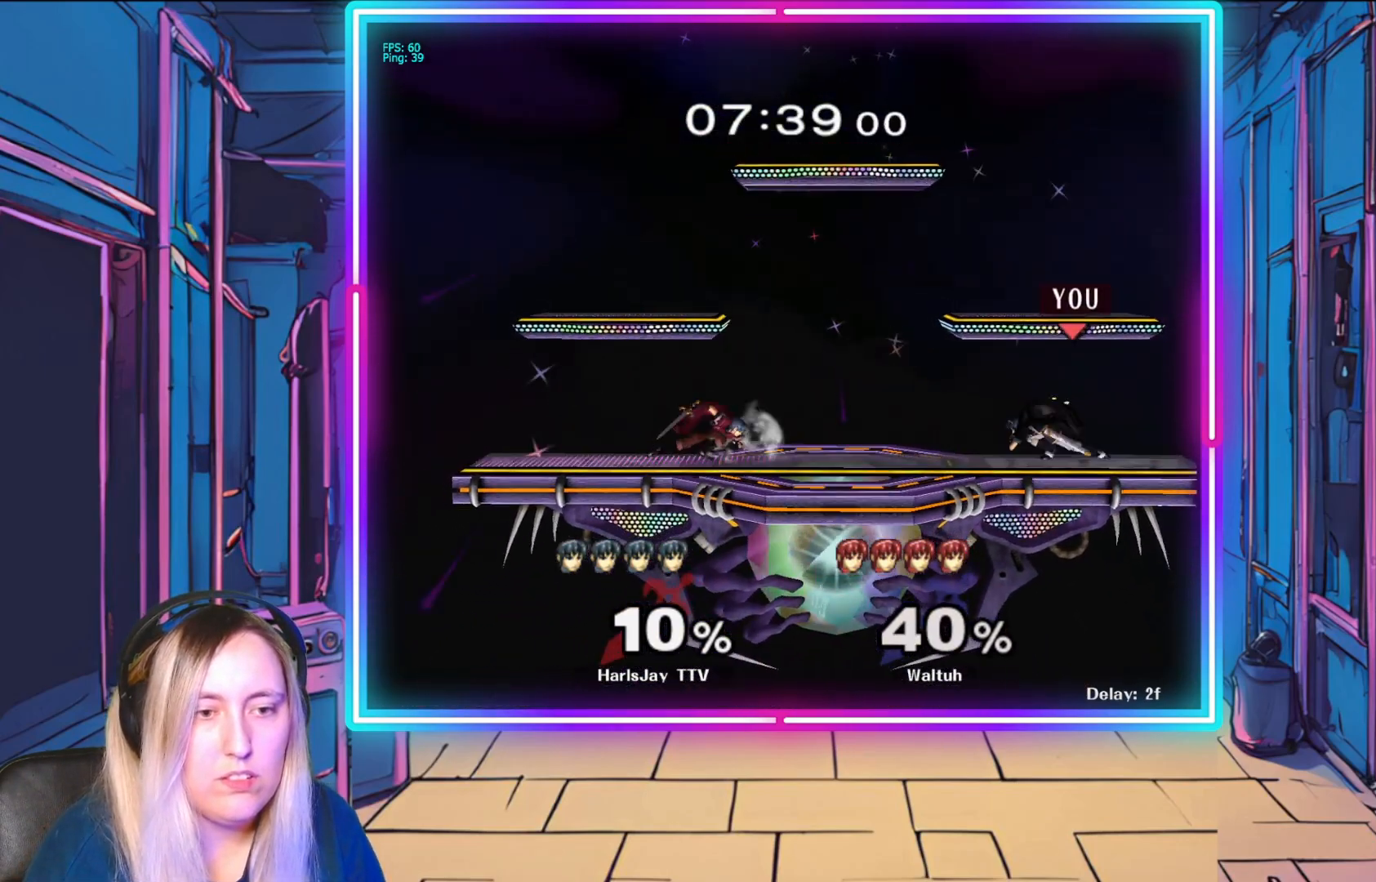
{"buttons": [], "left_stick": "left", "events": [[83, "left_stick", "down-right"], [233, "left_stick", "left"], [333, "left_stick", "down-right"], [483, "left_stick", "left"]]}
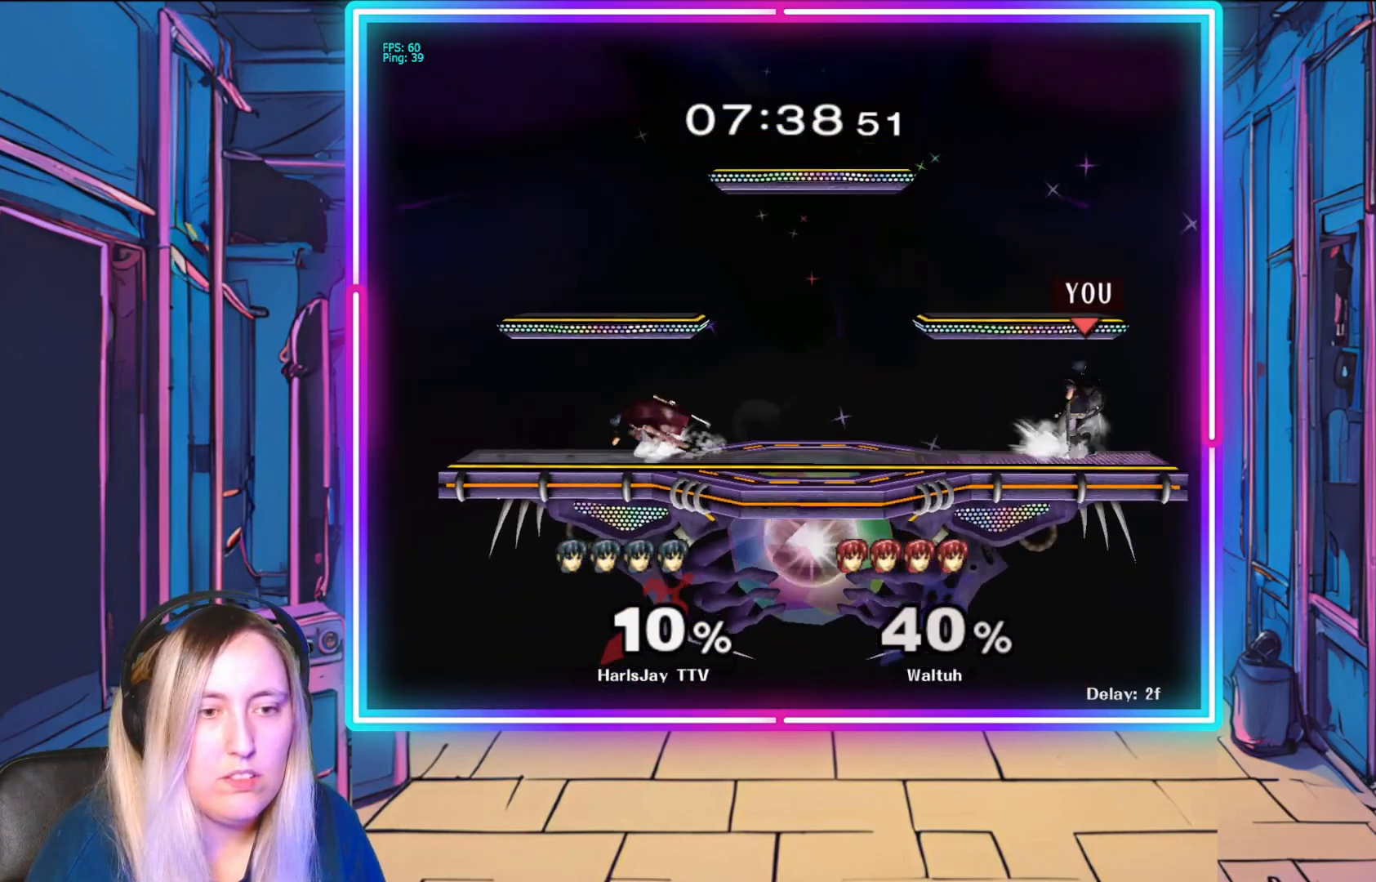
{"buttons": ["A", "R1"], "left_stick": "left", "events": [[433, "R1", "down"], [450, "A", "down"]]}
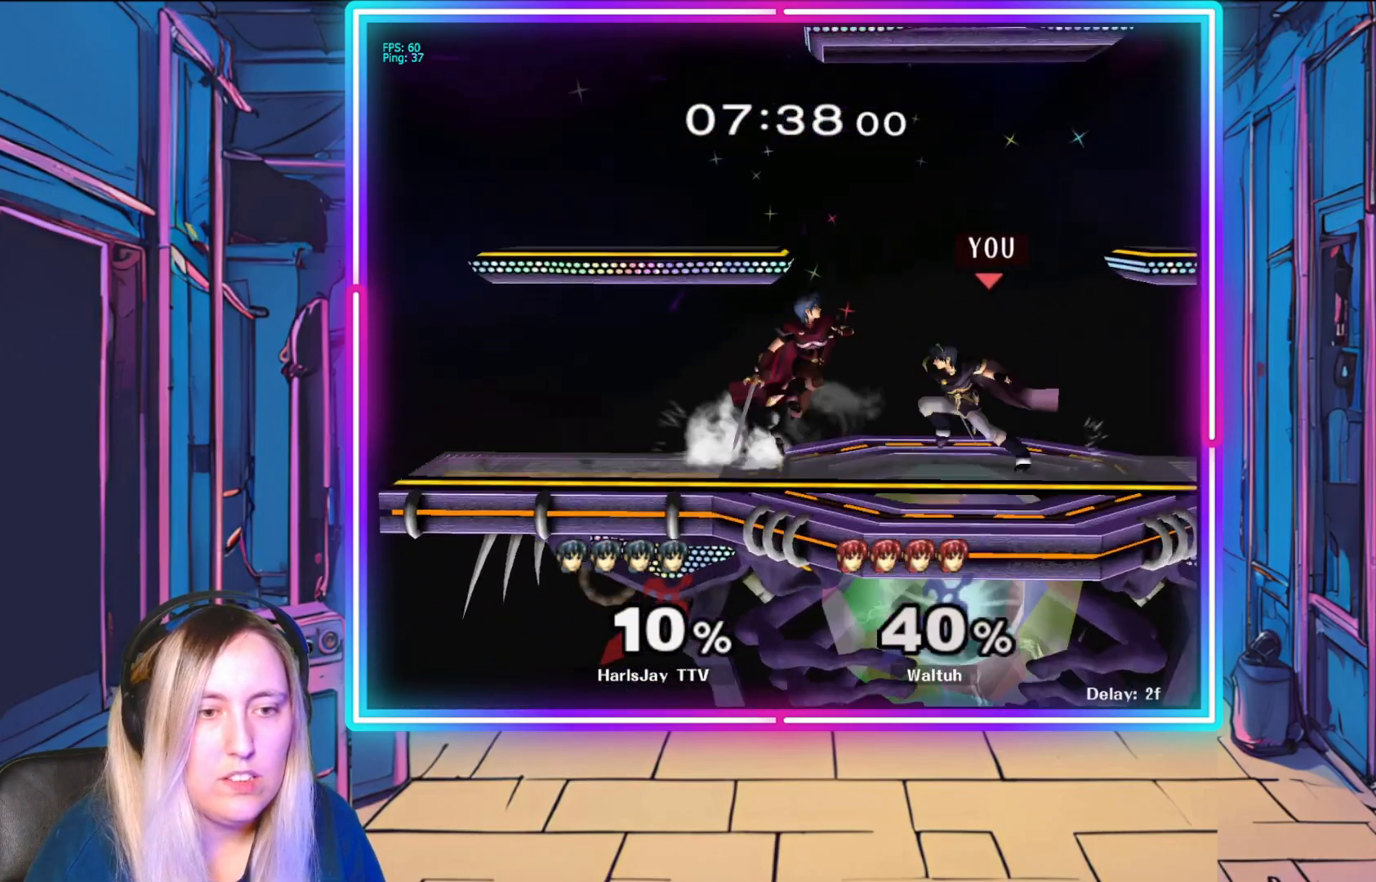
{"buttons": [], "left_stick": "center", "events": [[67, "A", "up"], [133, "A", "down"], [217, "left_stick", "center"], [250, "A", "up"], [250, "R1", "up"], [317, "R1", "down"], [317, "left_stick", "up-right"], [333, "A", "down"], [400, "A", "up"], [417, "R1", "up"], [467, "left_stick", "center"]]}
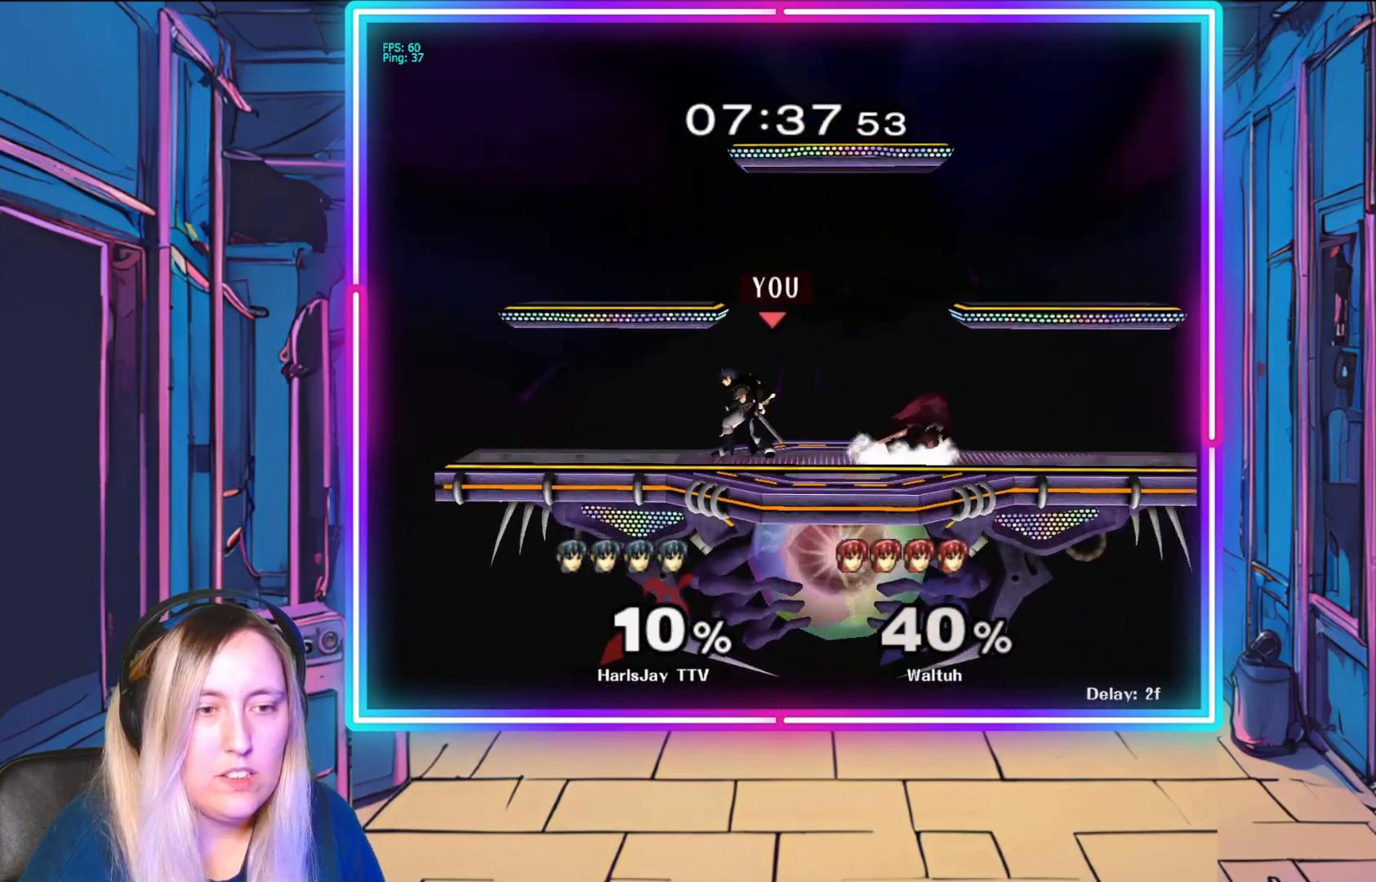
{"buttons": ["A"], "left_stick": "up-right", "events": [[83, "left_stick", "up-right"], [167, "A", "down"], [283, "A", "up"], [333, "A", "down"], [433, "A", "up"], [500, "A", "down"]]}
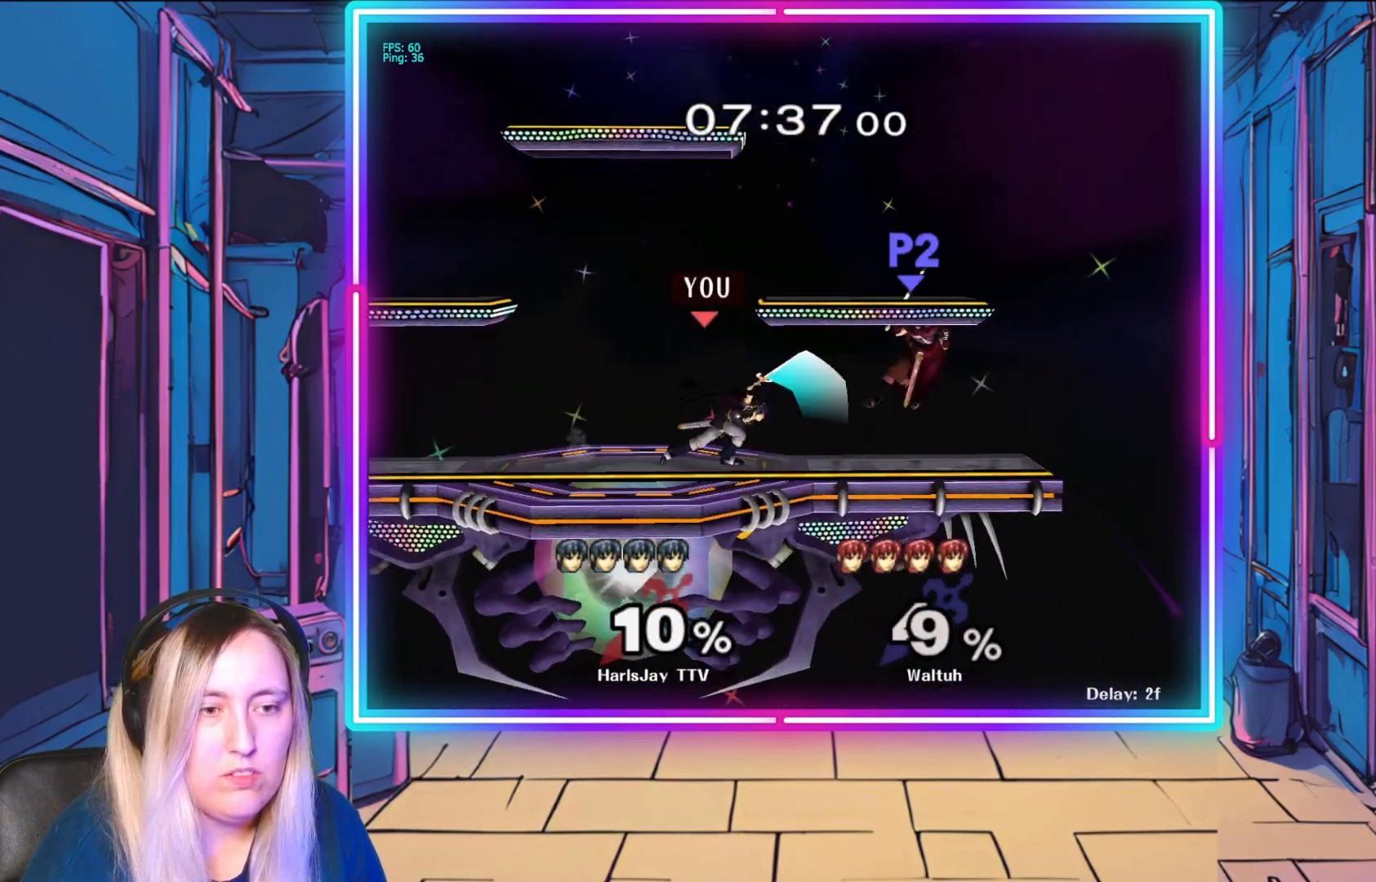
{"buttons": [], "left_stick": "up-right", "events": [[83, "A", "up"], [150, "A", "down"], [233, "A", "up"]]}
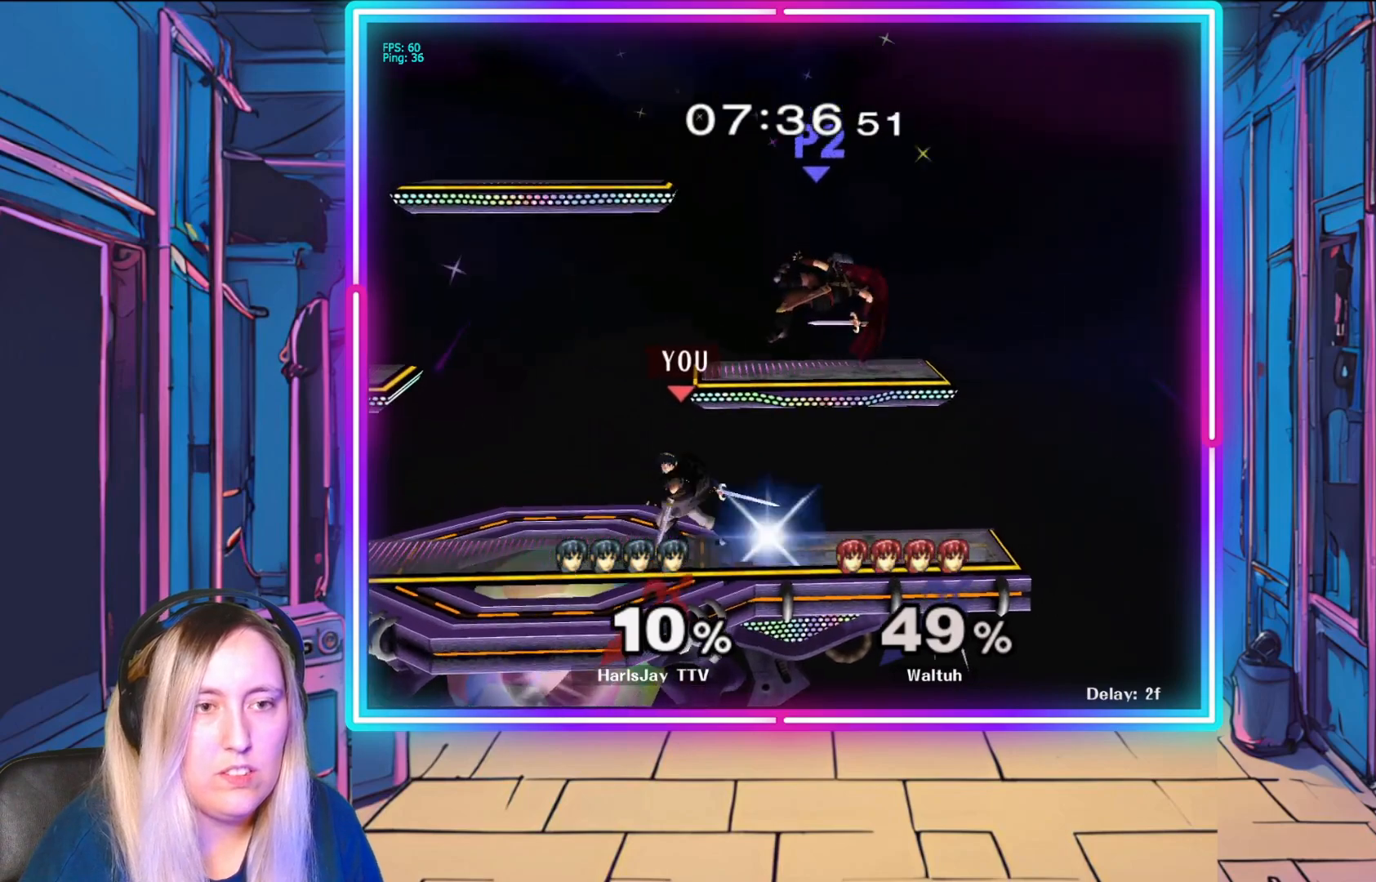
{"buttons": [], "left_stick": "center", "events": [[117, "left_stick", "center"]]}
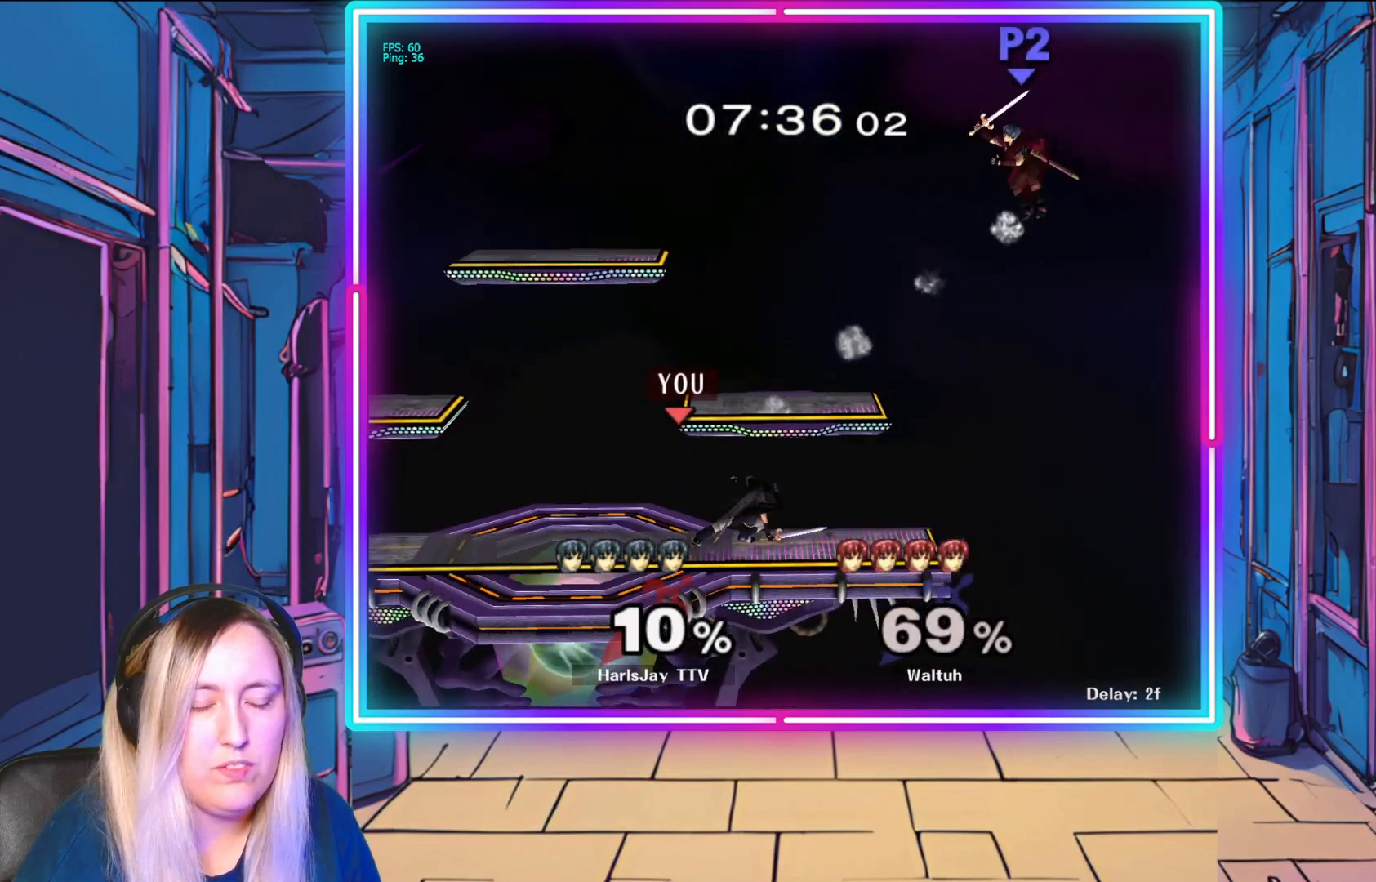
{"buttons": [], "left_stick": "left", "events": [[383, "left_stick", "left"]]}
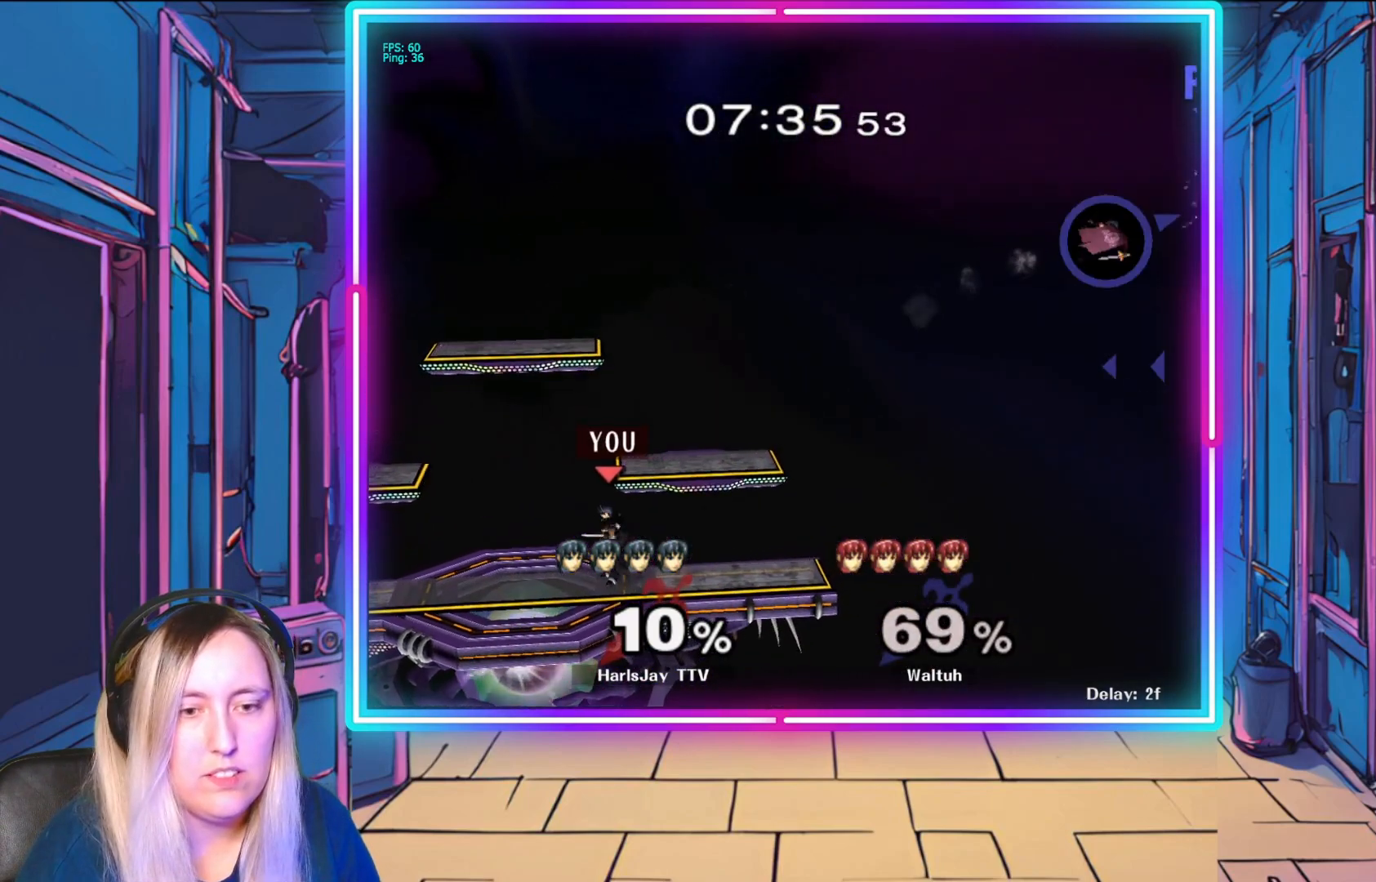
{"buttons": [], "left_stick": "down-right", "events": [[33, "left_stick", "center"], [100, "Y", "down"], [133, "left_stick", "right"], [233, "Y", "up"], [317, "Y", "down"], [417, "Y", "up"], [417, "left_stick", "down-right"]]}
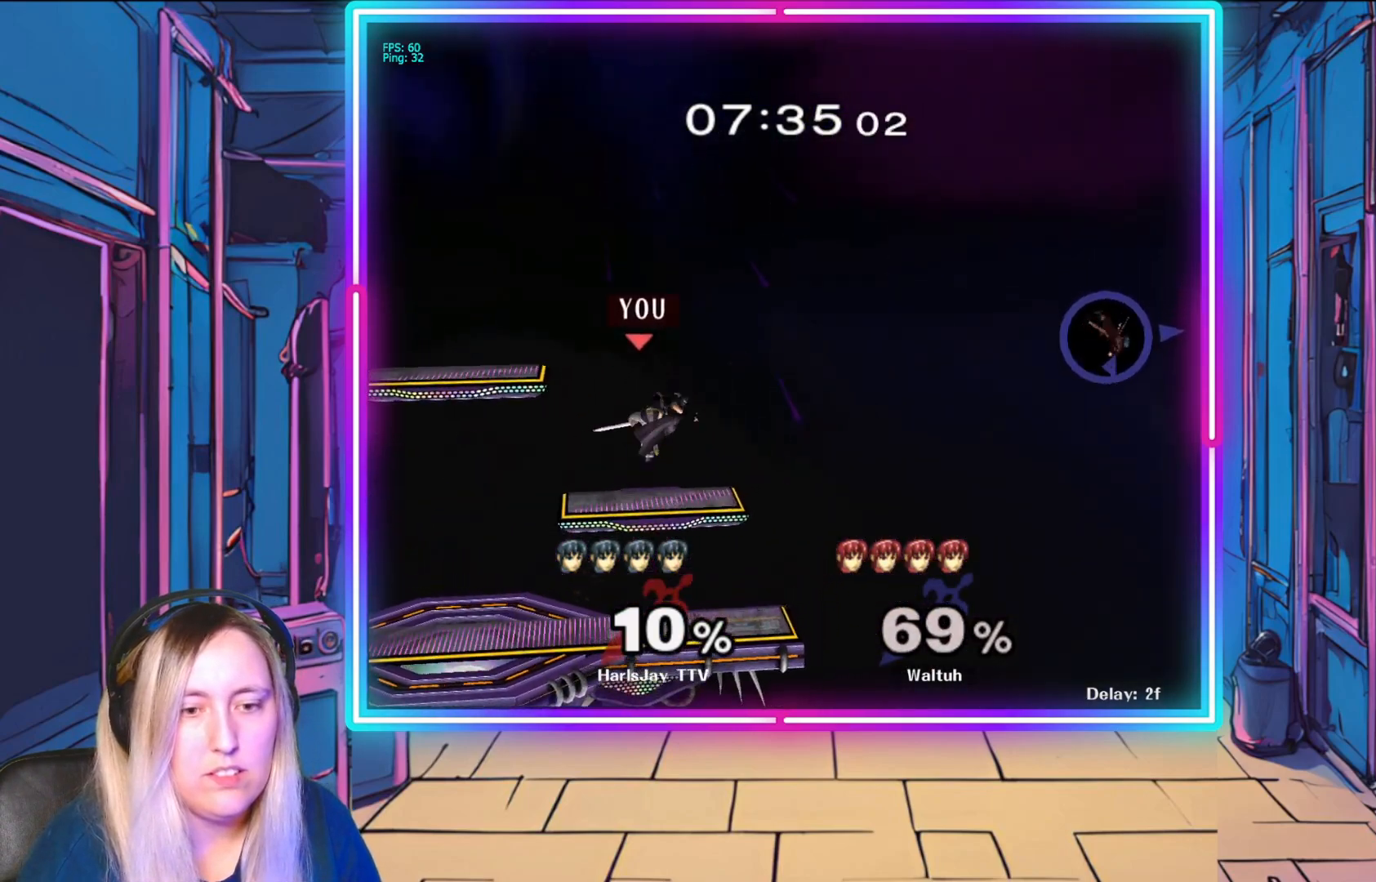
{"buttons": [], "left_stick": "center", "events": [[67, "left_stick", "center"]]}
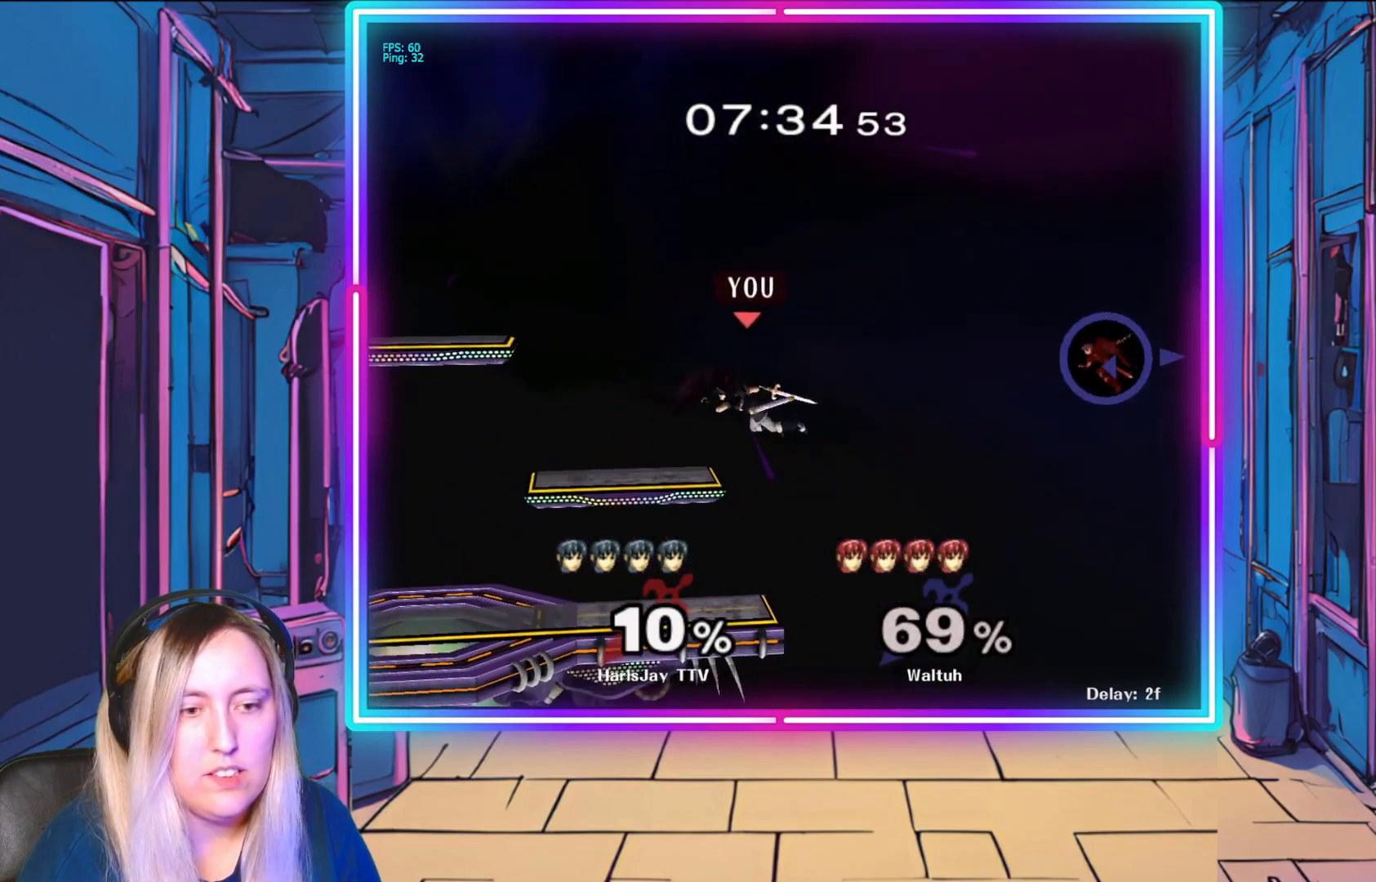
{"buttons": [], "left_stick": "center", "events": [[100, "left_stick", "left"], [233, "left_stick", "center"]]}
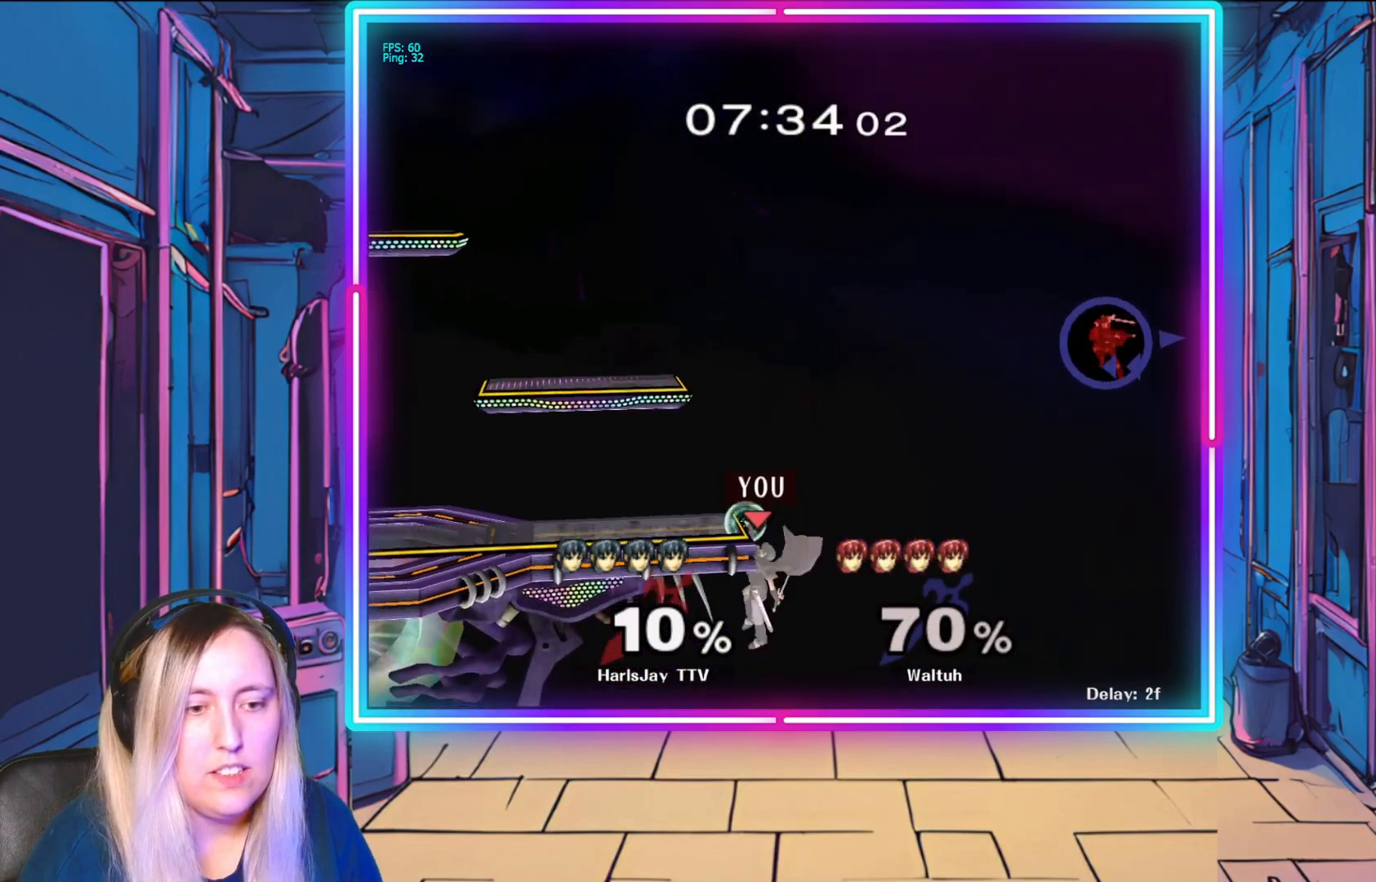
{"buttons": [], "left_stick": "center", "events": []}
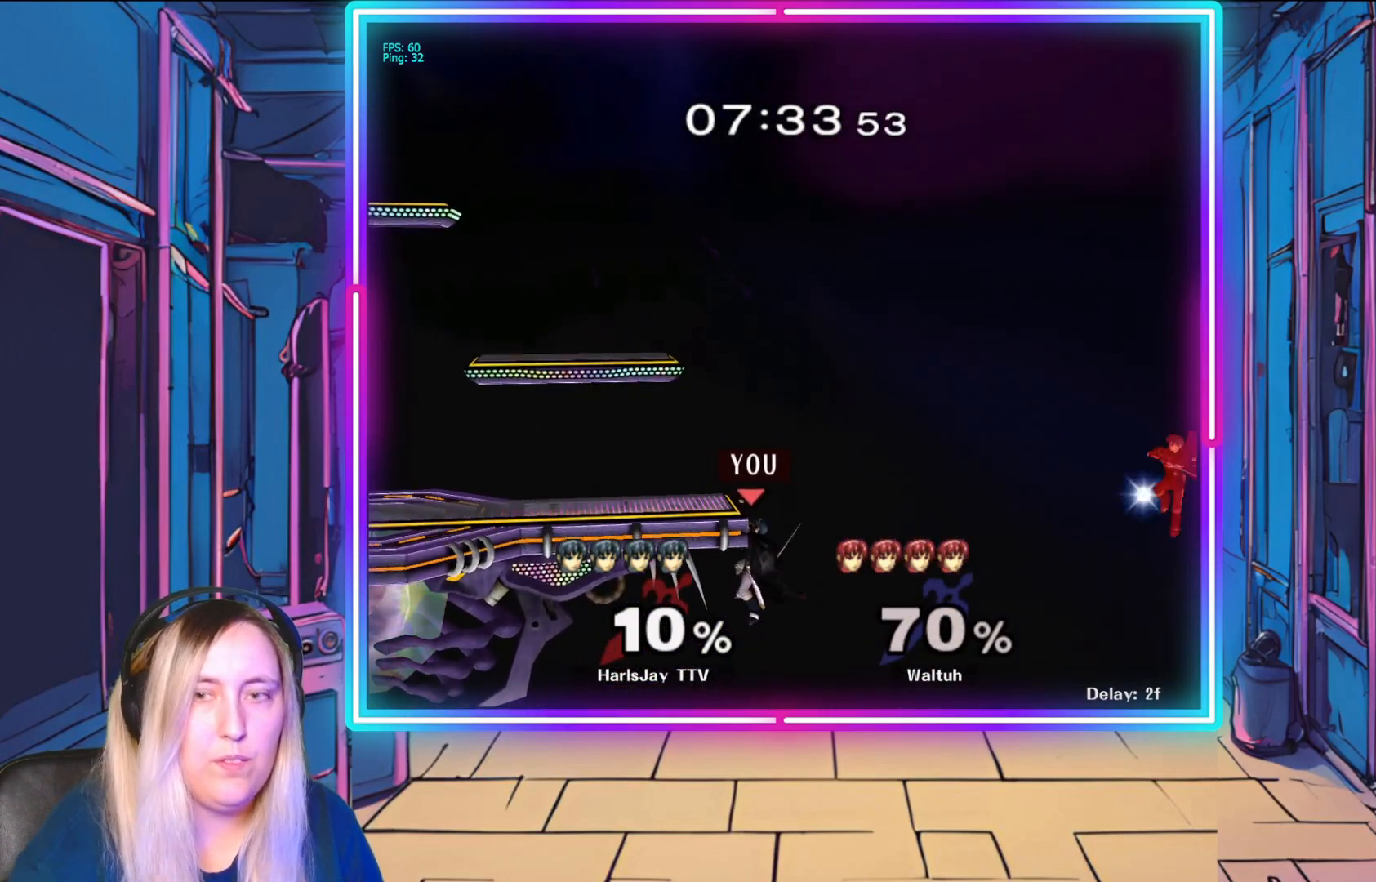
{"buttons": [], "left_stick": "center", "events": []}
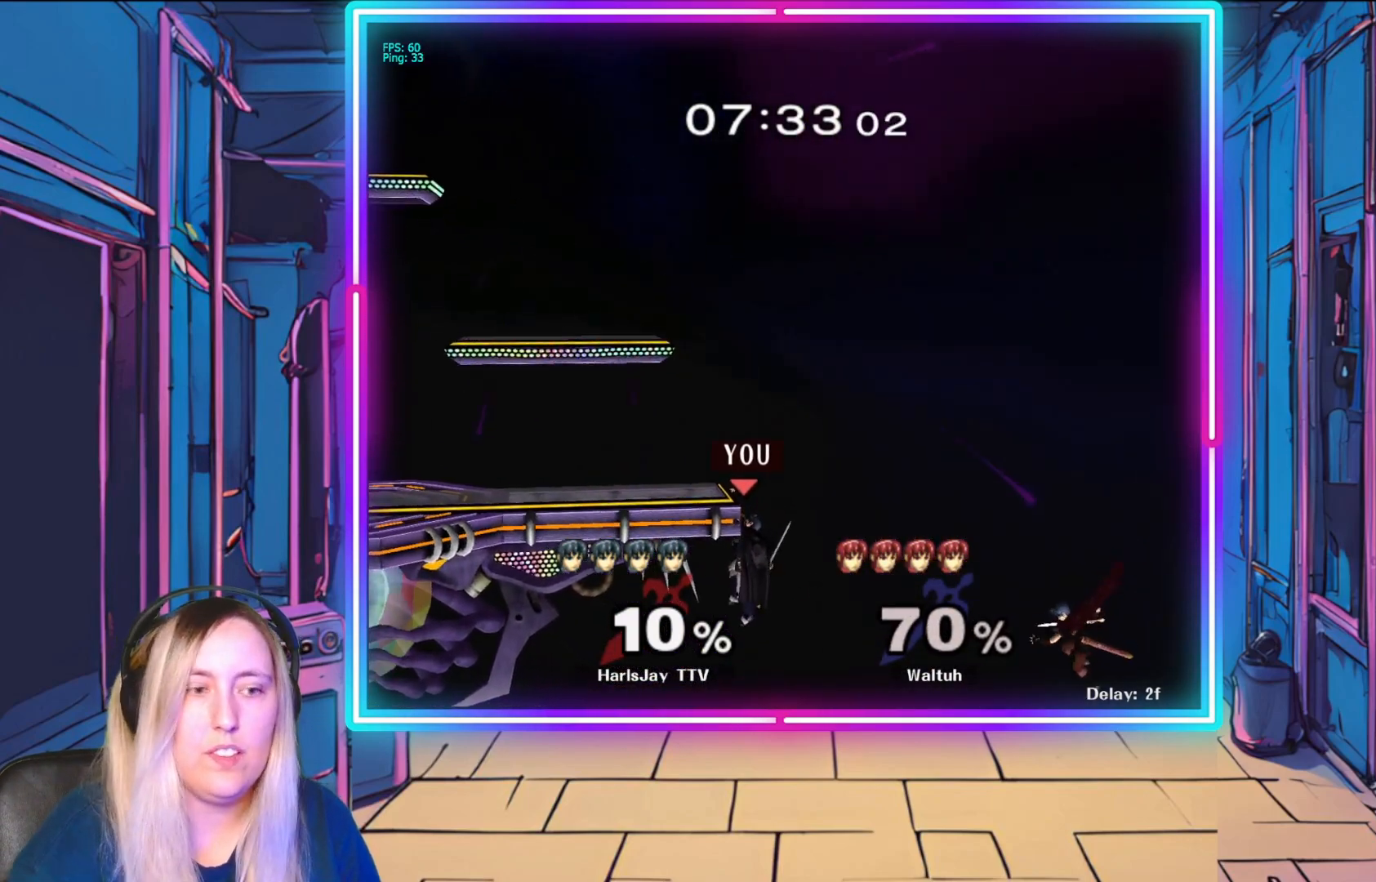
{"buttons": ["R1"], "left_stick": "center", "events": [[250, "R1", "down"]]}
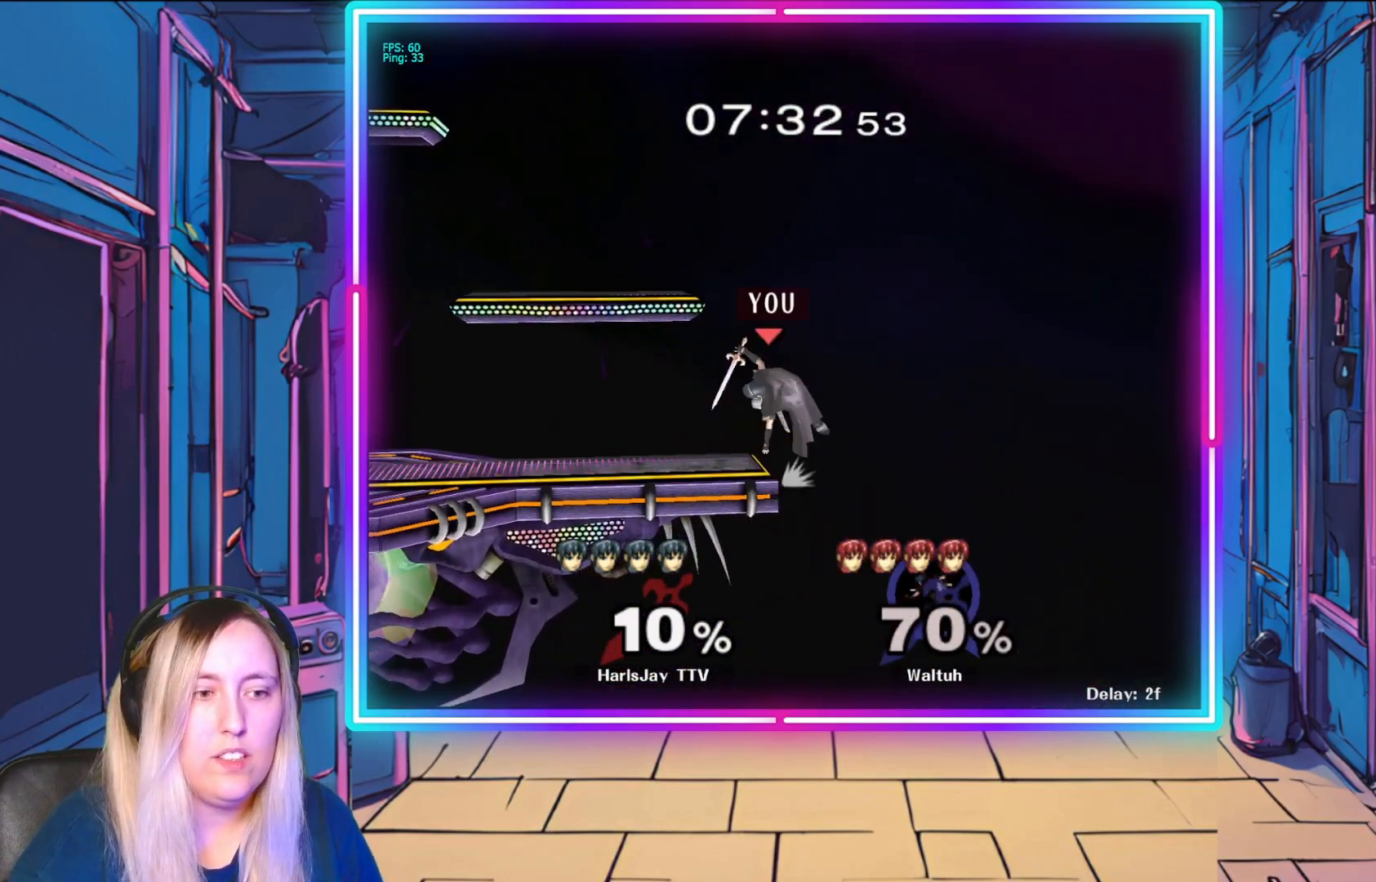
{"buttons": ["R1"], "left_stick": "center", "events": []}
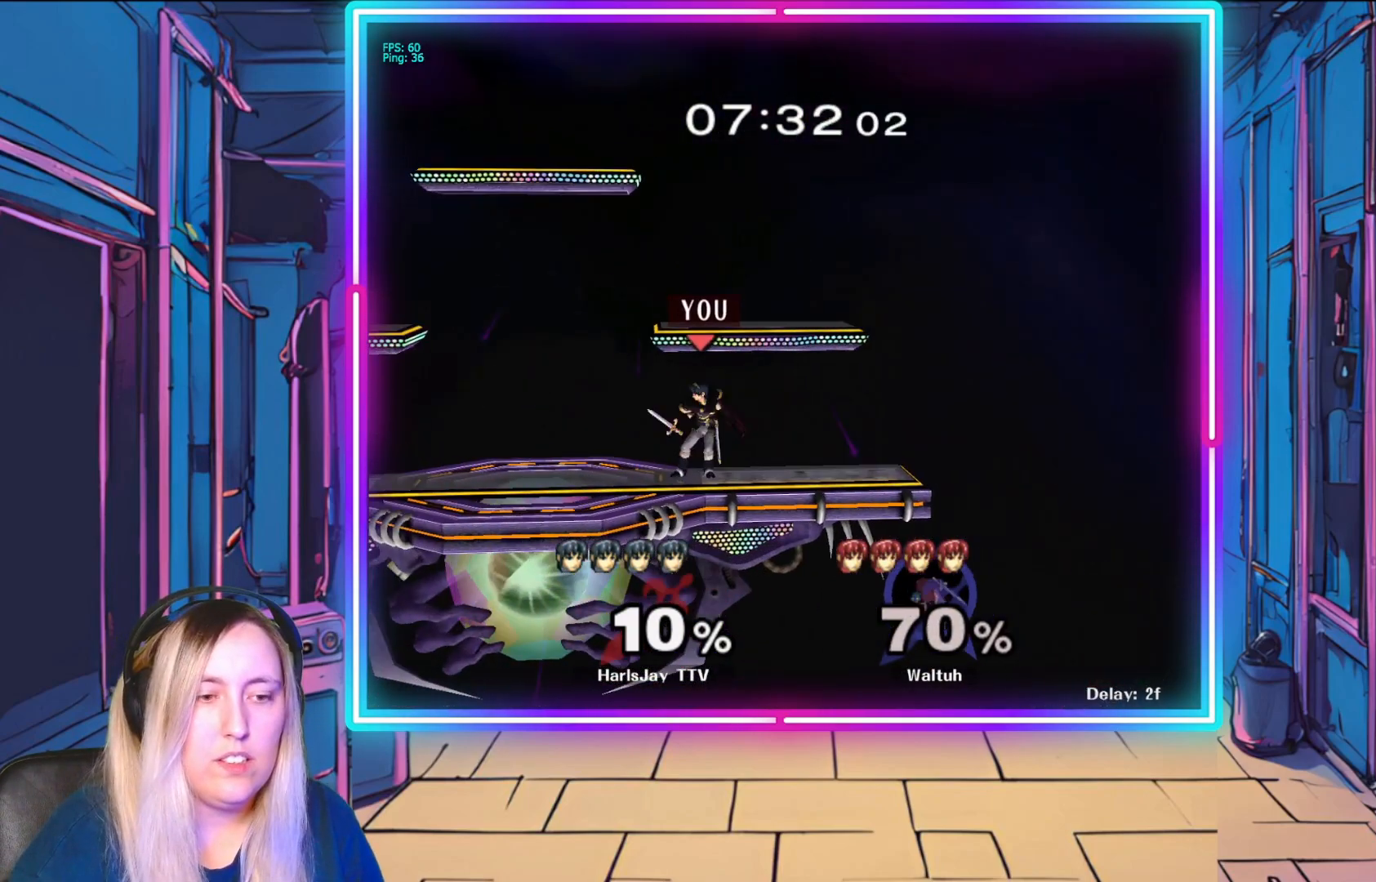
{"buttons": [], "left_stick": "center", "events": [[100, "R1", "up"]]}
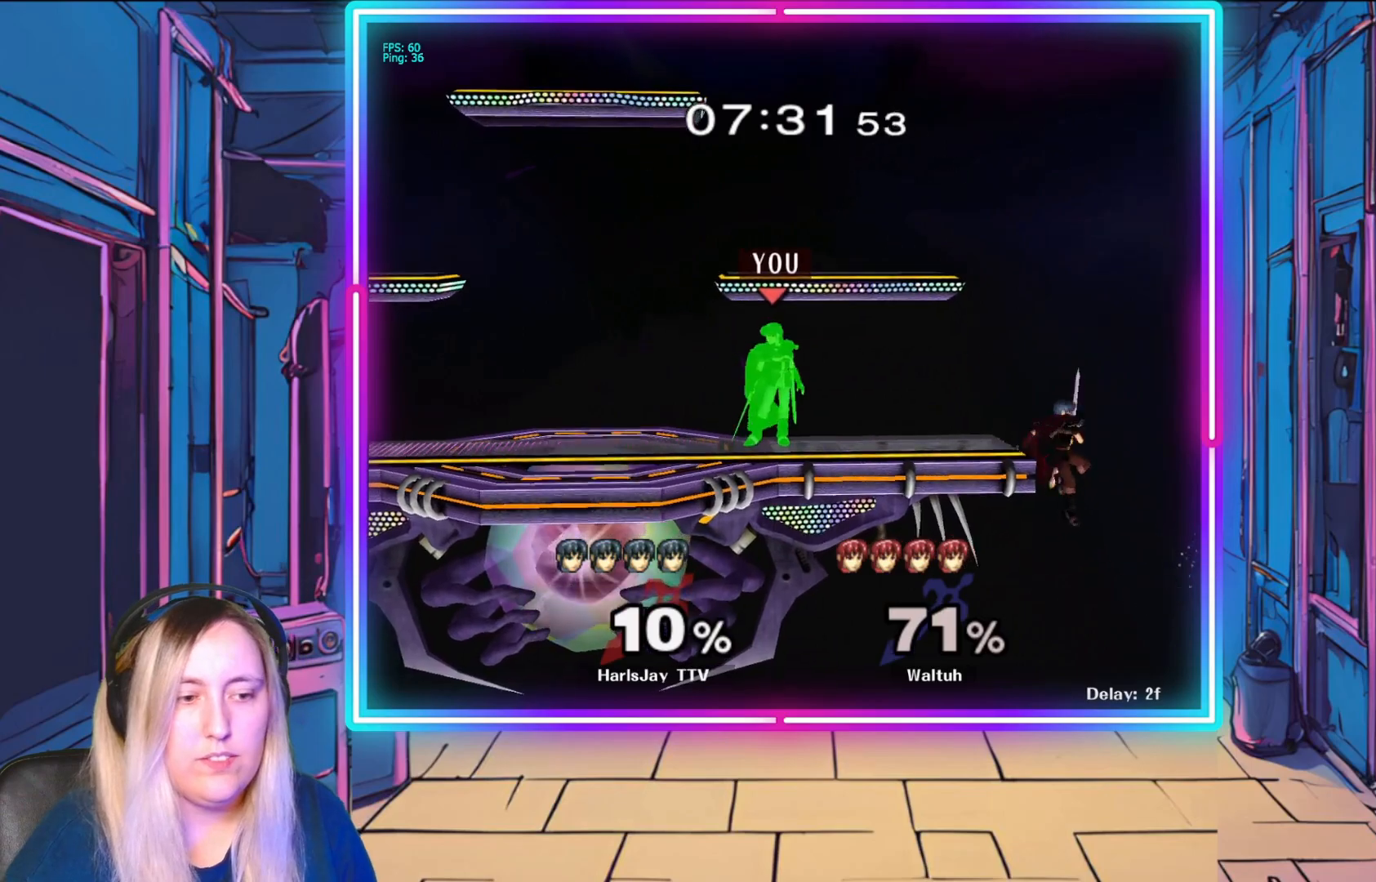
{"buttons": [], "left_stick": "center", "events": []}
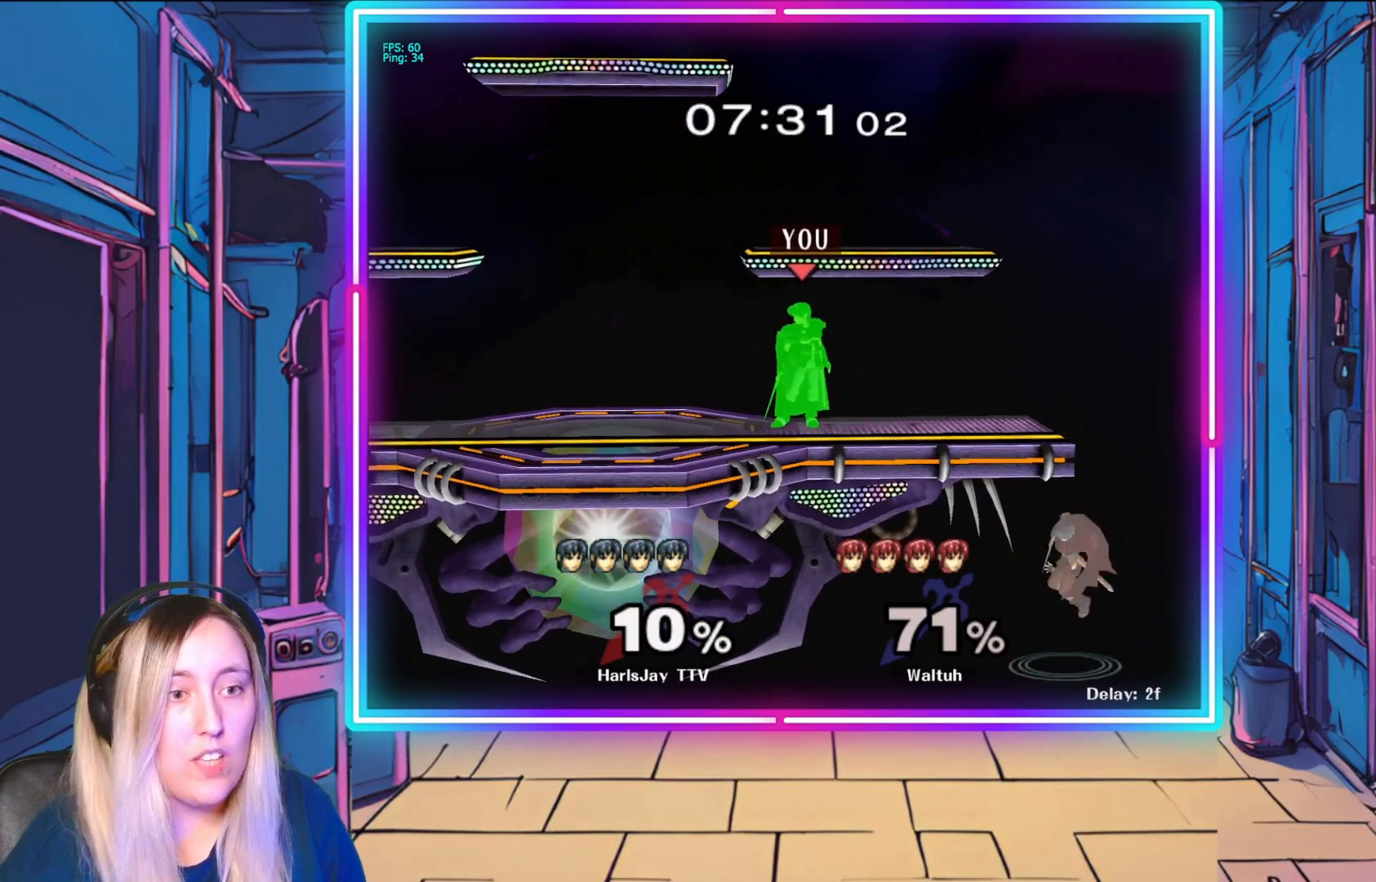
{"buttons": [], "left_stick": "down", "events": [[50, "left_stick", "down-right"], [117, "left_stick", "down"]]}
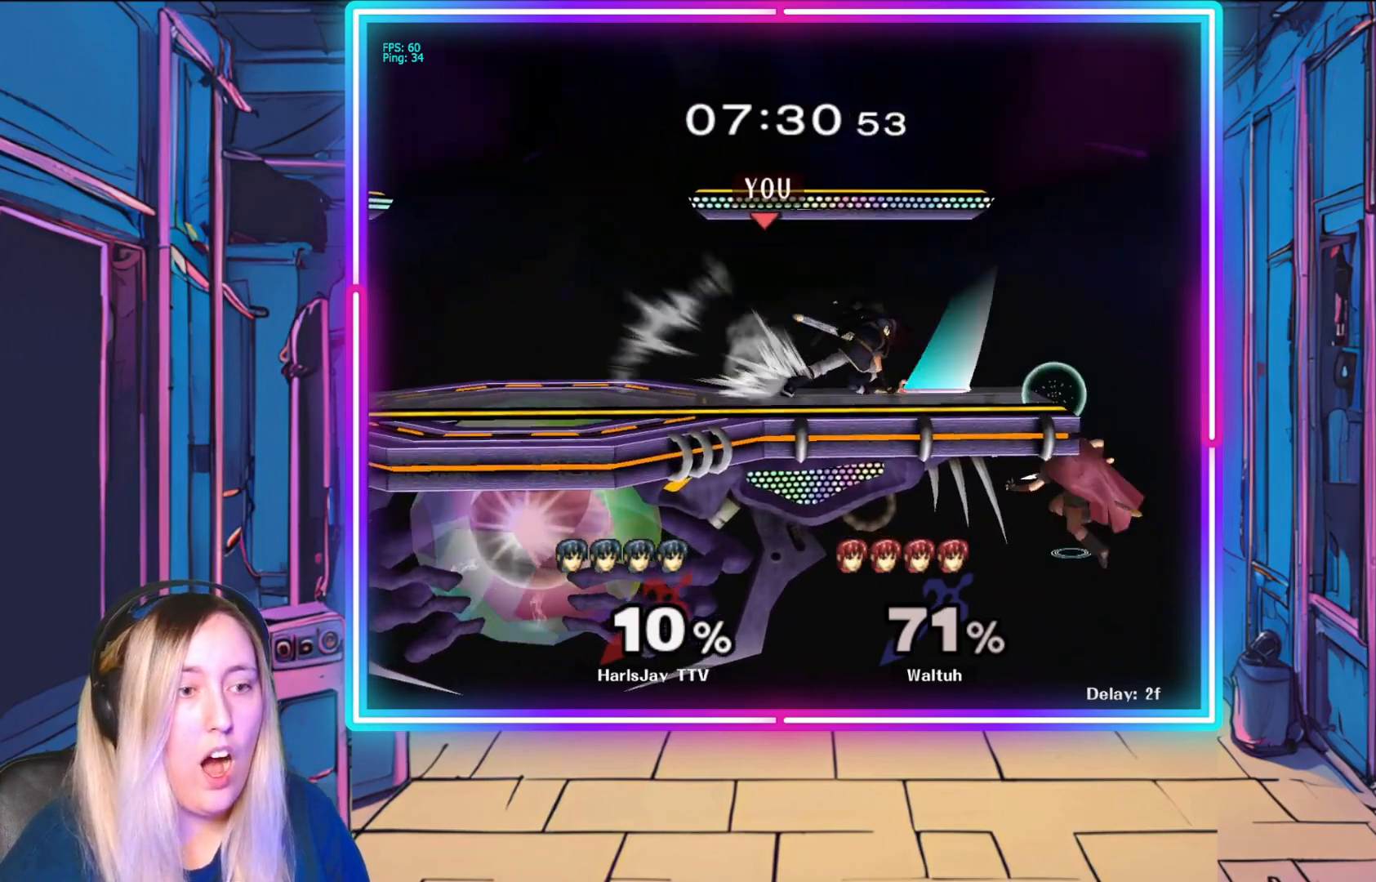
{"buttons": ["A"], "left_stick": "down", "events": [[317, "A", "down"], [400, "A", "up"], [483, "A", "down"]]}
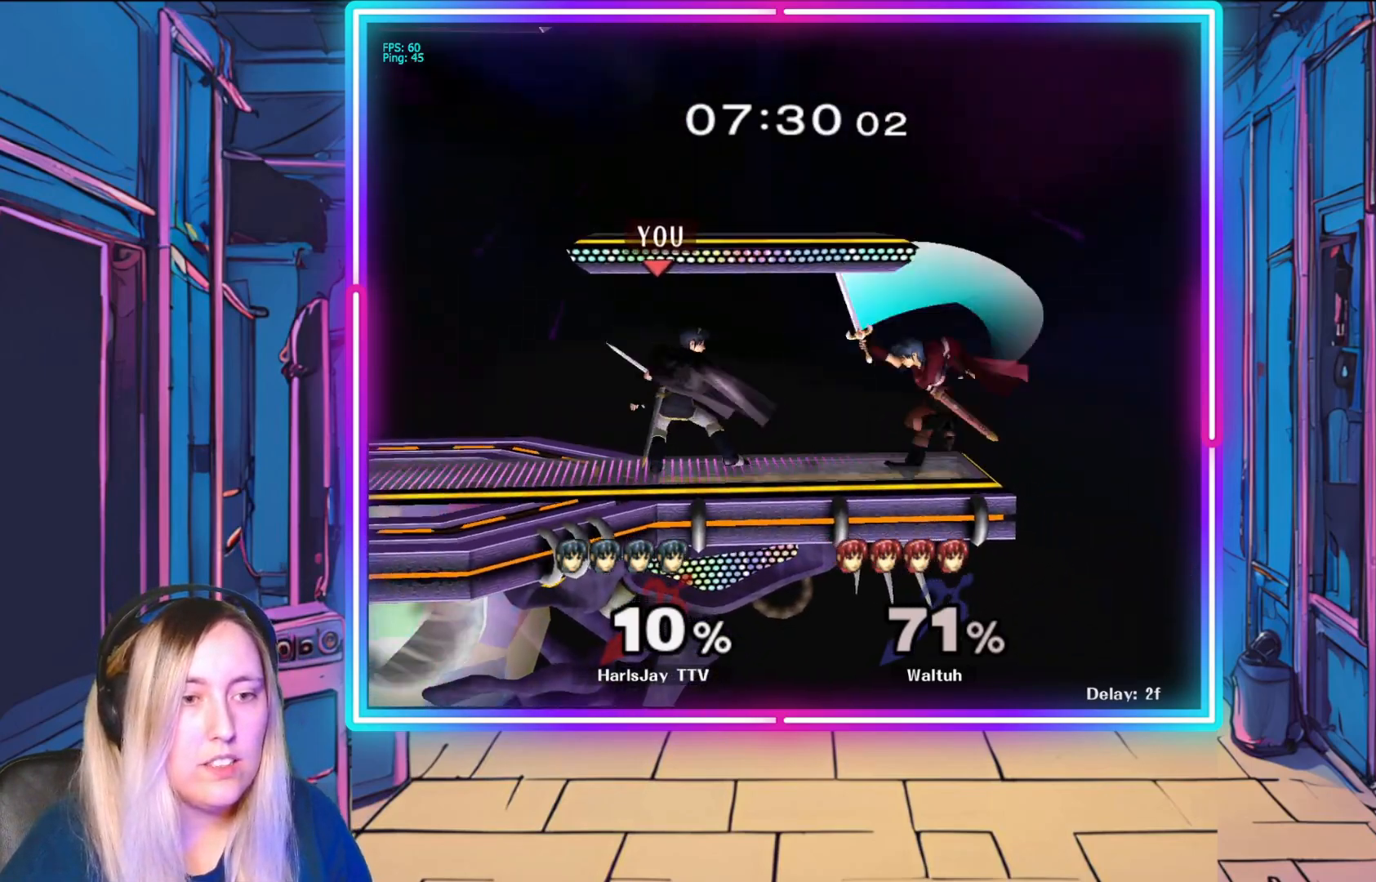
{"buttons": [], "left_stick": "down-right", "events": [[83, "A", "up"], [133, "A", "down"], [233, "A", "up"], [267, "A", "down"], [333, "left_stick", "down-right"], [383, "A", "up"]]}